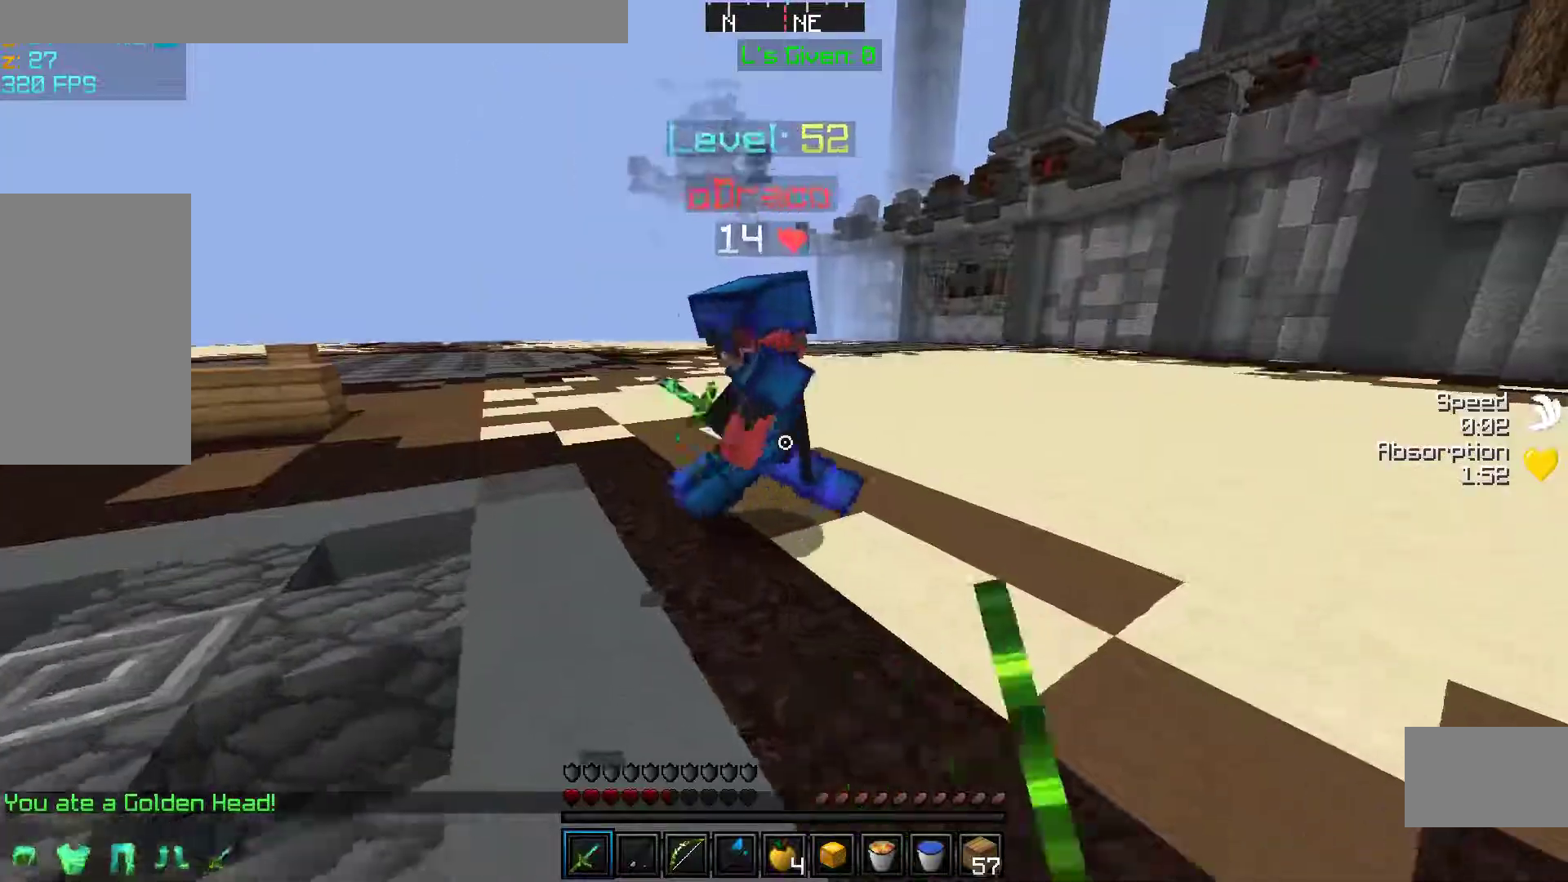
Gameplay with keyboard and mouse; each line is a JSON object with the keys and mouse buttons held at the frame after it. "events" lists presses ("down") and releases ("up") of "a", "d", "s", "space", "w", "mouse_left" and "mouse_right" between this image and that frame as [ms after this image, input, new state], when the widget could be followed in between. "mouse_left", "mouse_right" = the "left", "right" buttons of the "mouse" list. No other keys are recorded. Fast repeated clicks can show as one long hold. Mouse movement is not recorded.
{"keys": ["w"], "mouse": [], "events": [[50, "a", "up"], [83, "mouse_left", "up"], [183, "mouse_left", "down"], [283, "mouse_left", "up"], [283, "w", "up"], [383, "mouse_left", "down"], [450, "w", "down"], [483, "mouse_left", "up"]]}
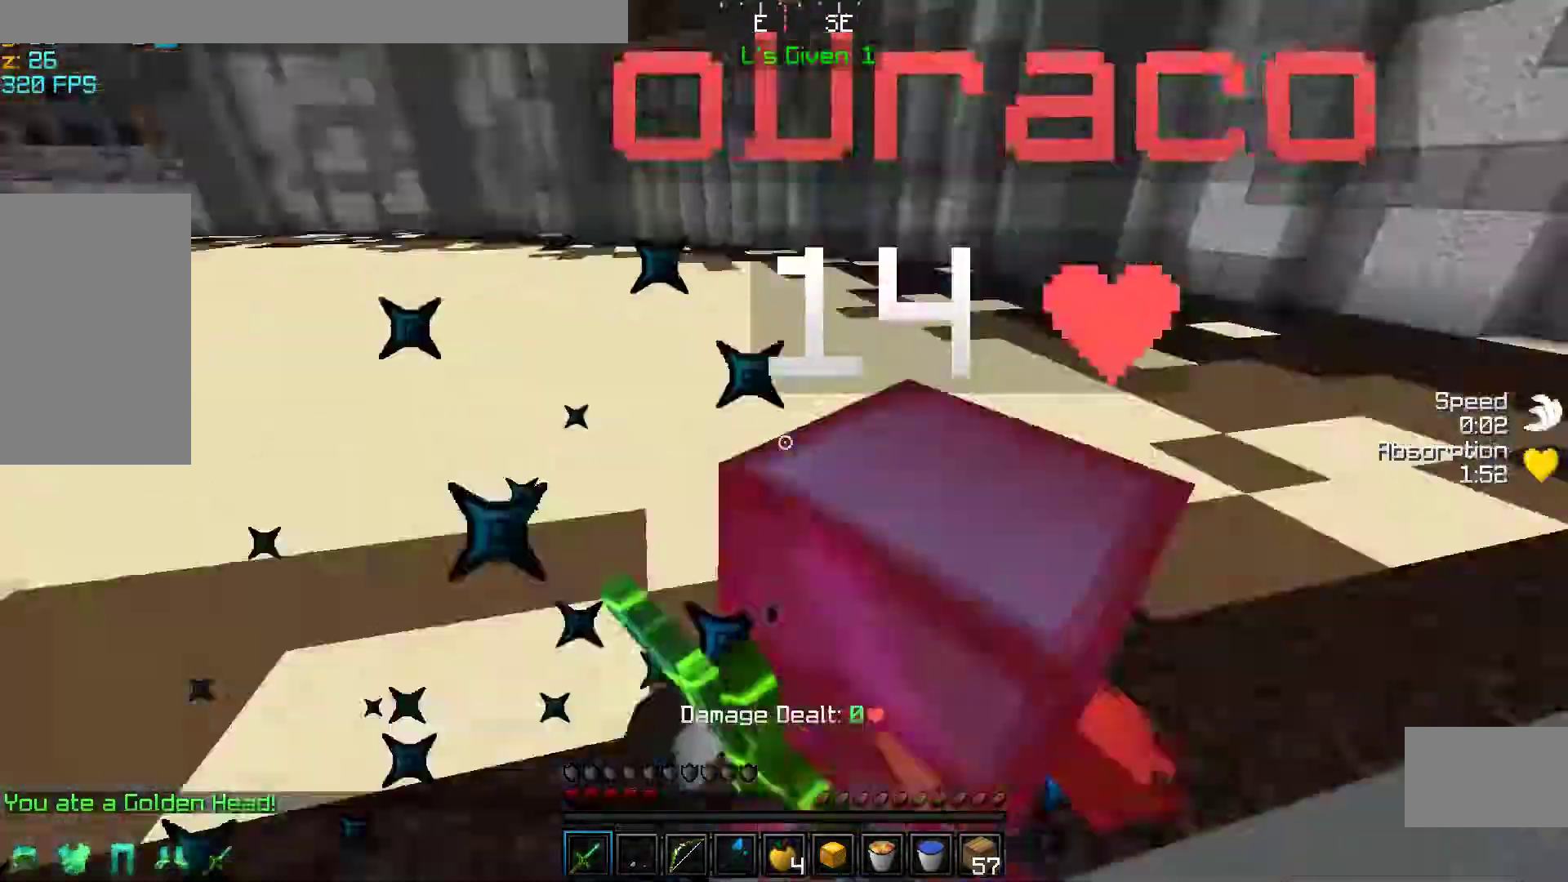
{"keys": ["w"], "mouse": ["left"], "events": [[50, "mouse_left", "down"], [50, "w", "up"], [183, "mouse_left", "up"], [233, "mouse_left", "down"], [283, "a", "down"], [283, "w", "down"], [367, "mouse_left", "up"], [450, "a", "up"], [450, "mouse_left", "down"]]}
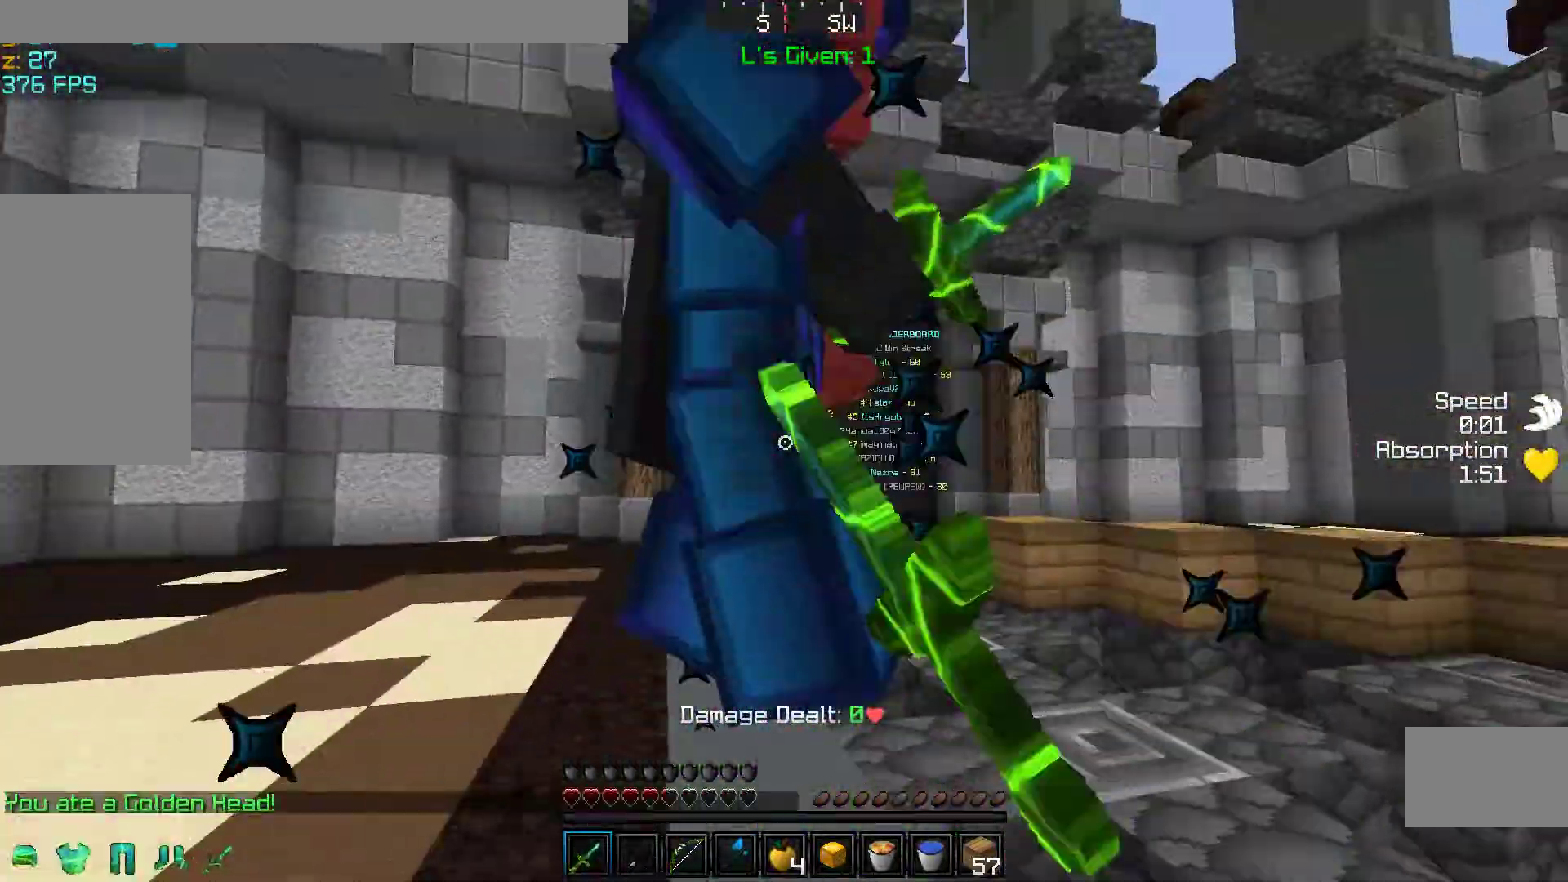
{"keys": [], "mouse": ["left"], "events": [[83, "mouse_left", "up"], [150, "mouse_left", "down"], [150, "w", "up"], [283, "mouse_left", "up"], [350, "mouse_left", "down"], [383, "w", "down"], [483, "w", "up"]]}
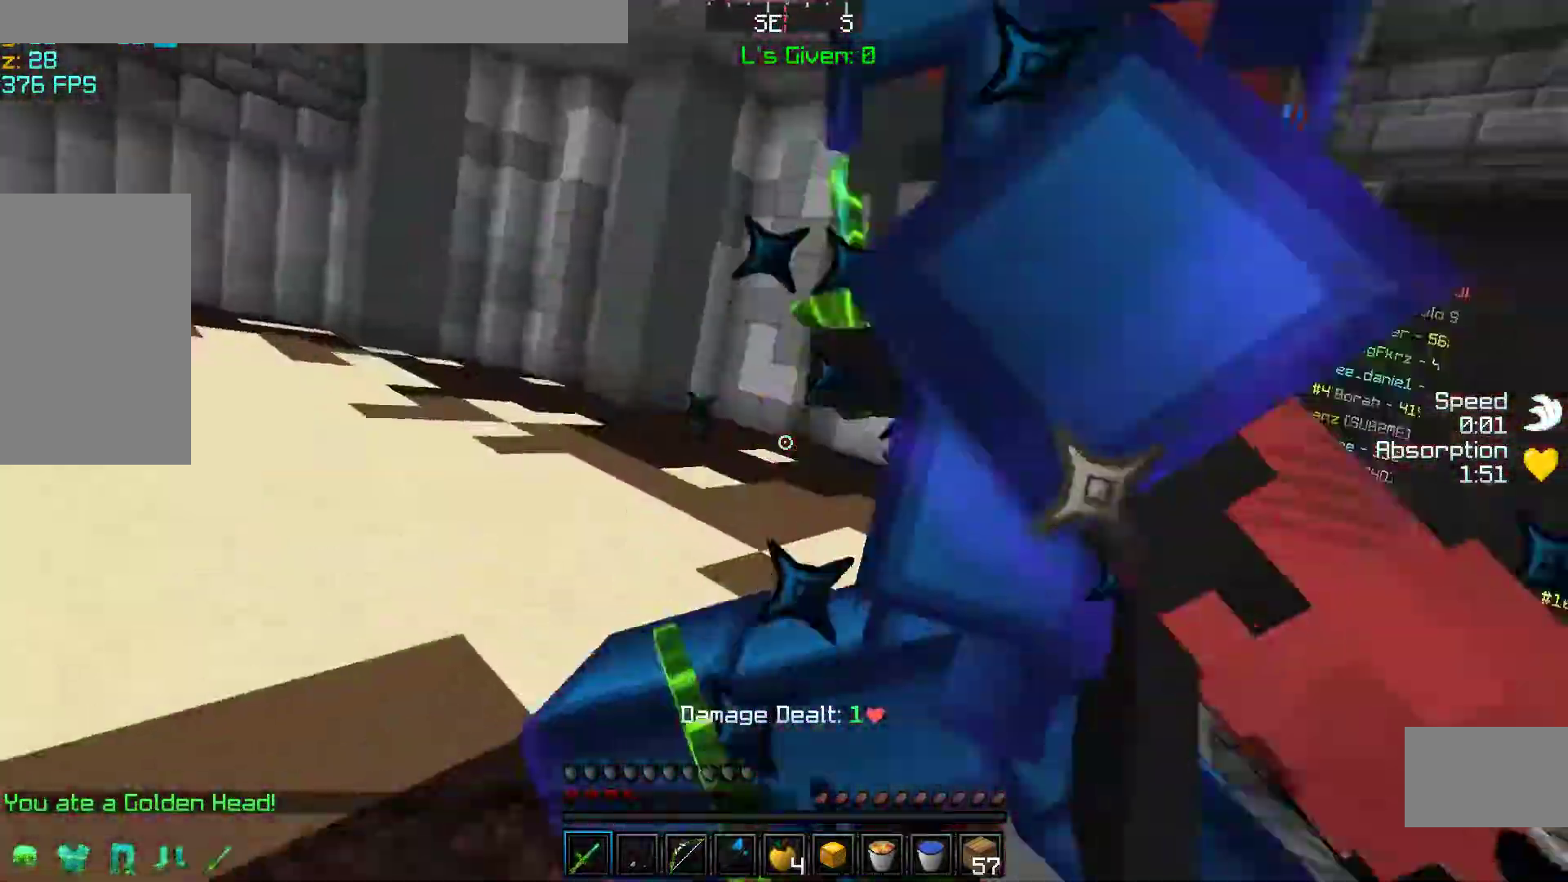
{"keys": ["w"], "mouse": [], "events": [[150, "mouse_left", "up"], [150, "w", "down"], [183, "mouse_left", "down"], [350, "mouse_left", "up"], [383, "mouse_left", "down"], [500, "mouse_left", "up"]]}
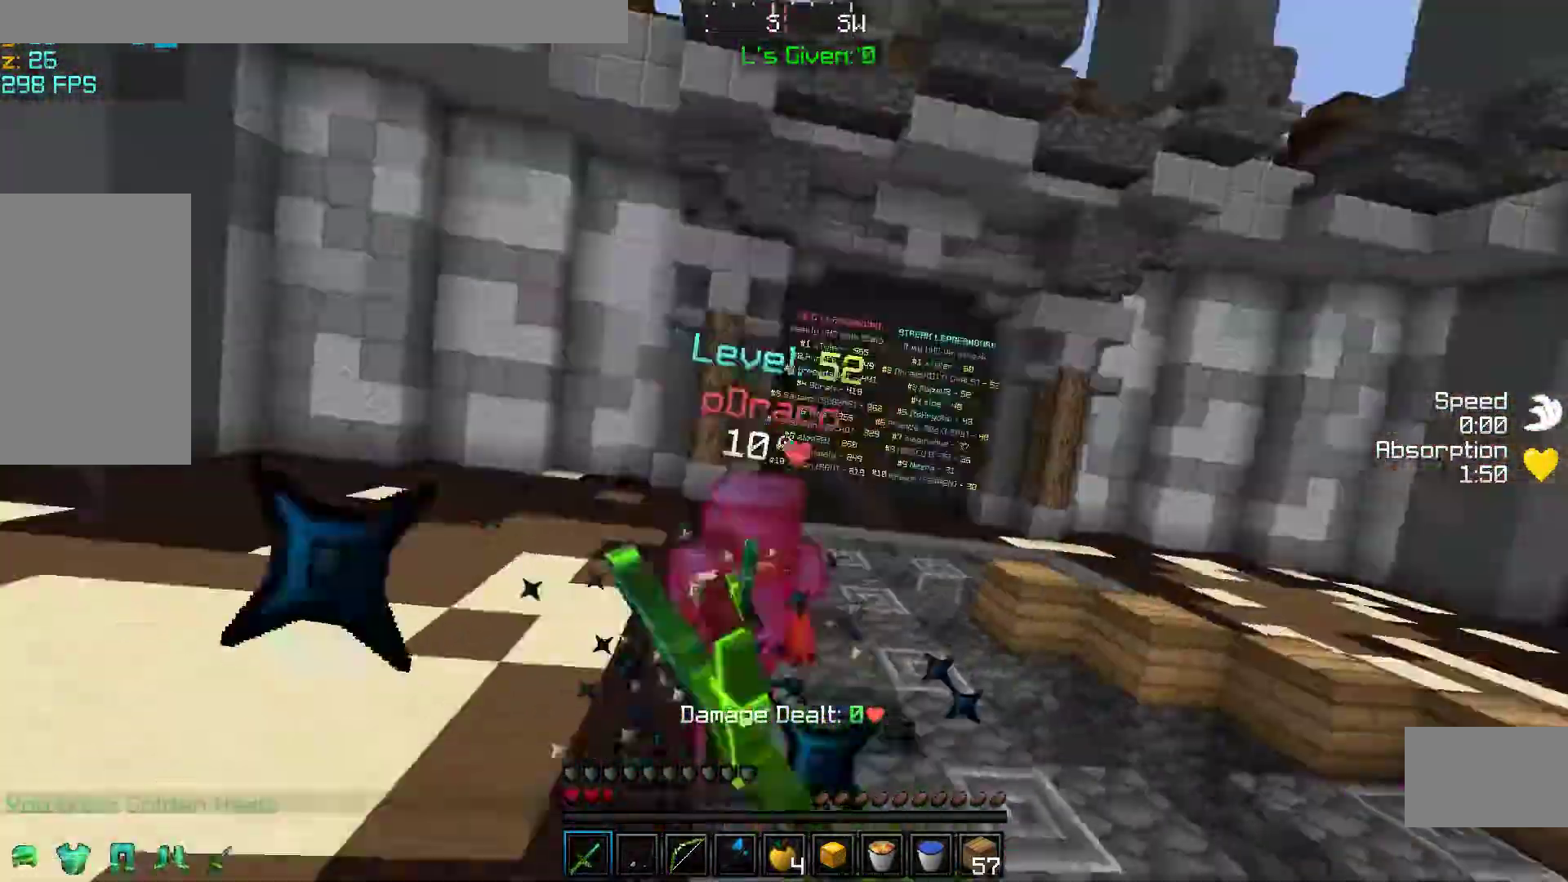
{"keys": ["w"], "mouse": [], "events": [[83, "mouse_left", "down"], [250, "mouse_left", "up"], [283, "mouse_left", "down"], [450, "mouse_left", "up"]]}
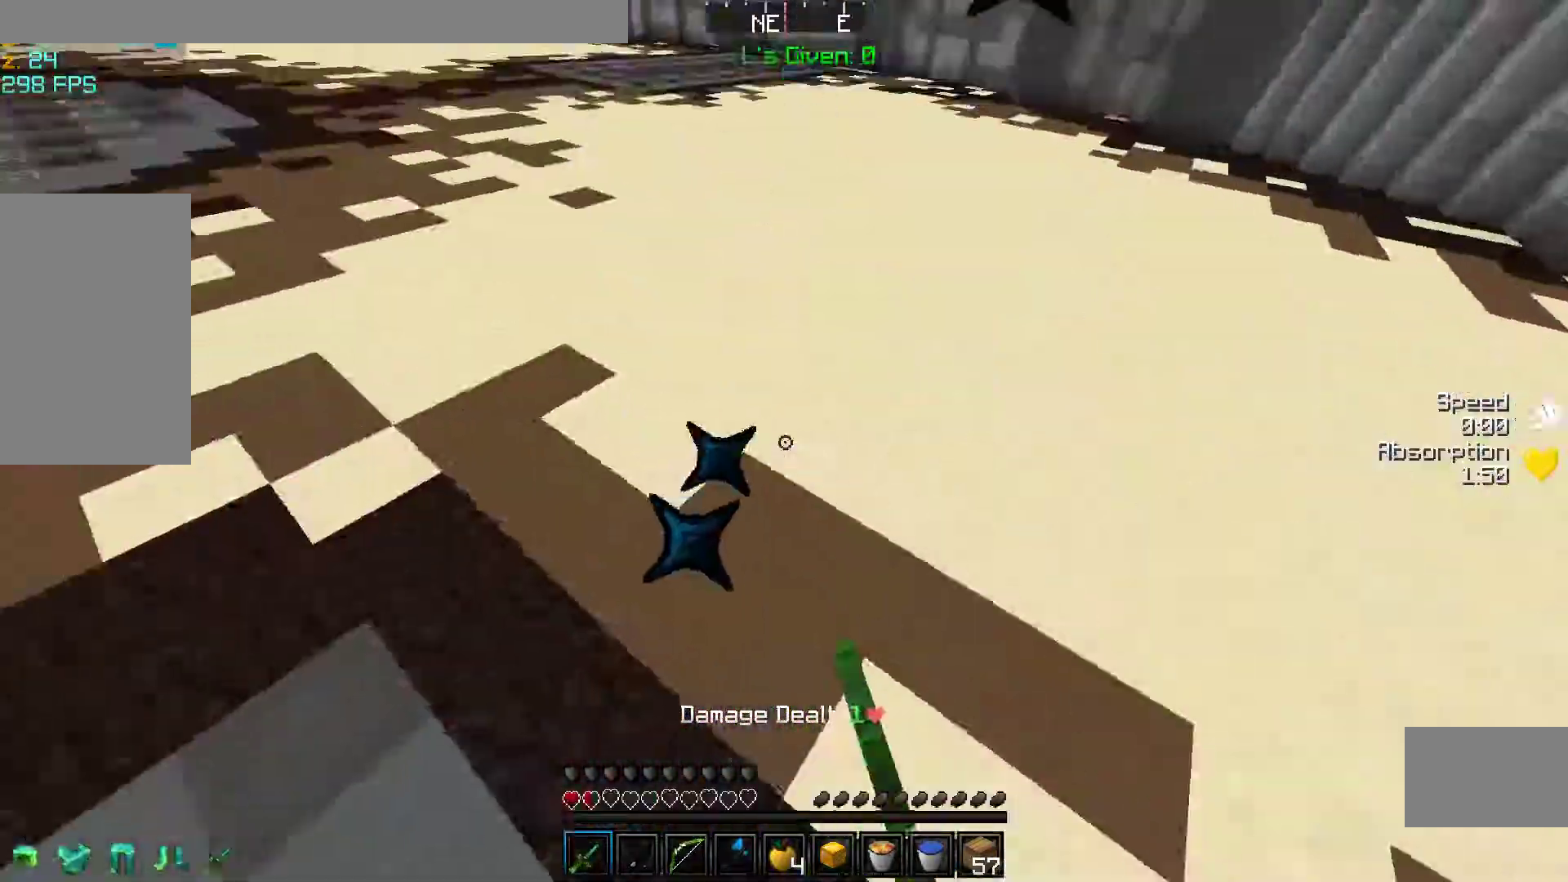
{"keys": ["space", "w"], "mouse": [], "events": [[83, "space", "down"]]}
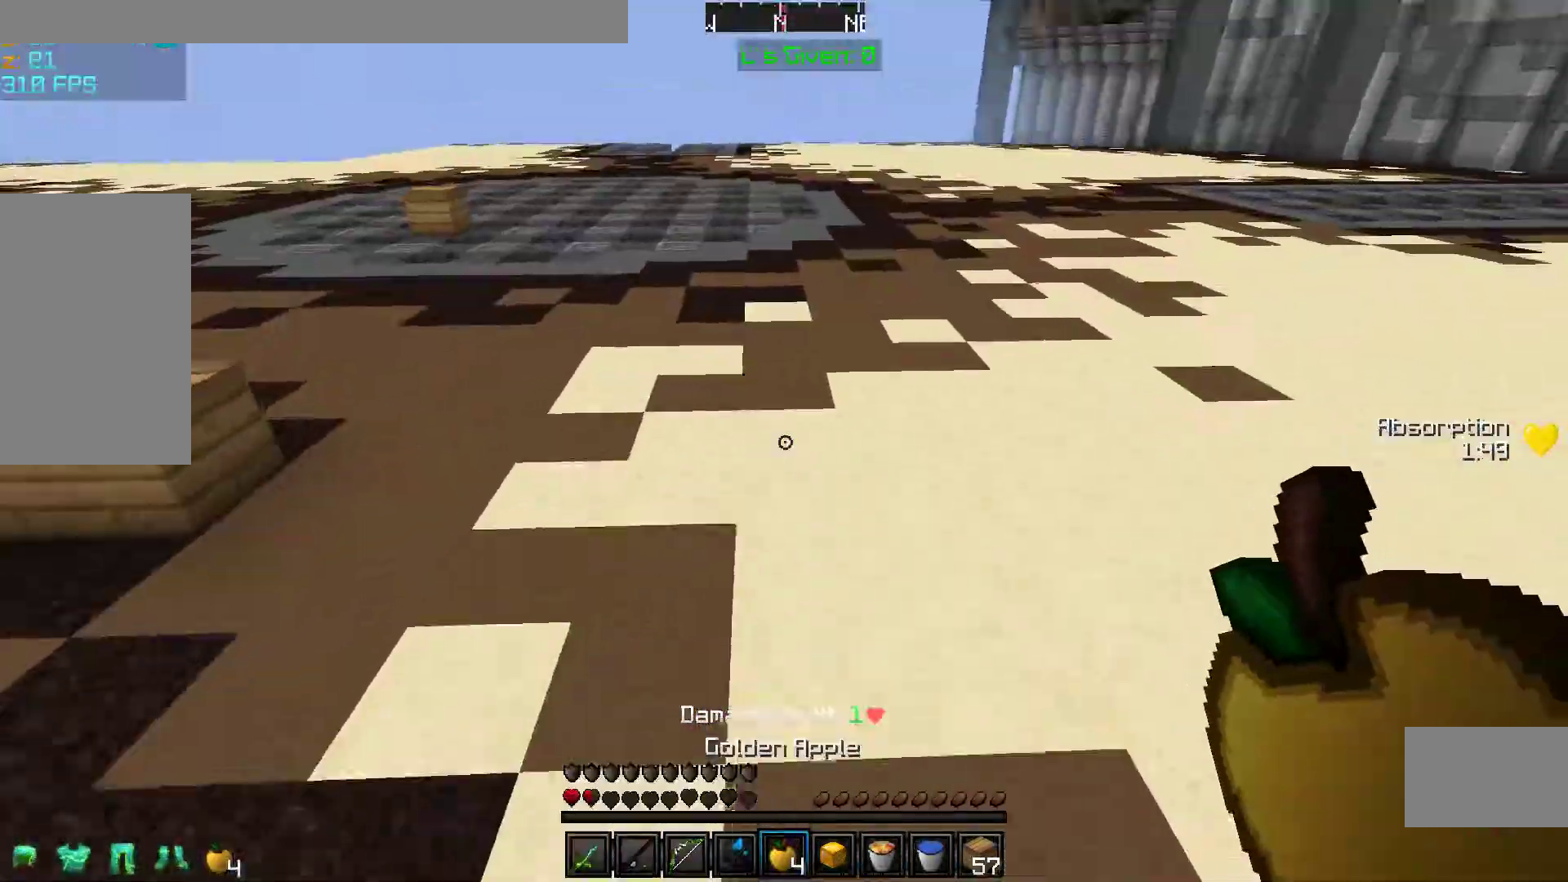
{"keys": ["space", "w"], "mouse": [], "events": [[250, "mouse_right", "down"], [383, "mouse_right", "up"]]}
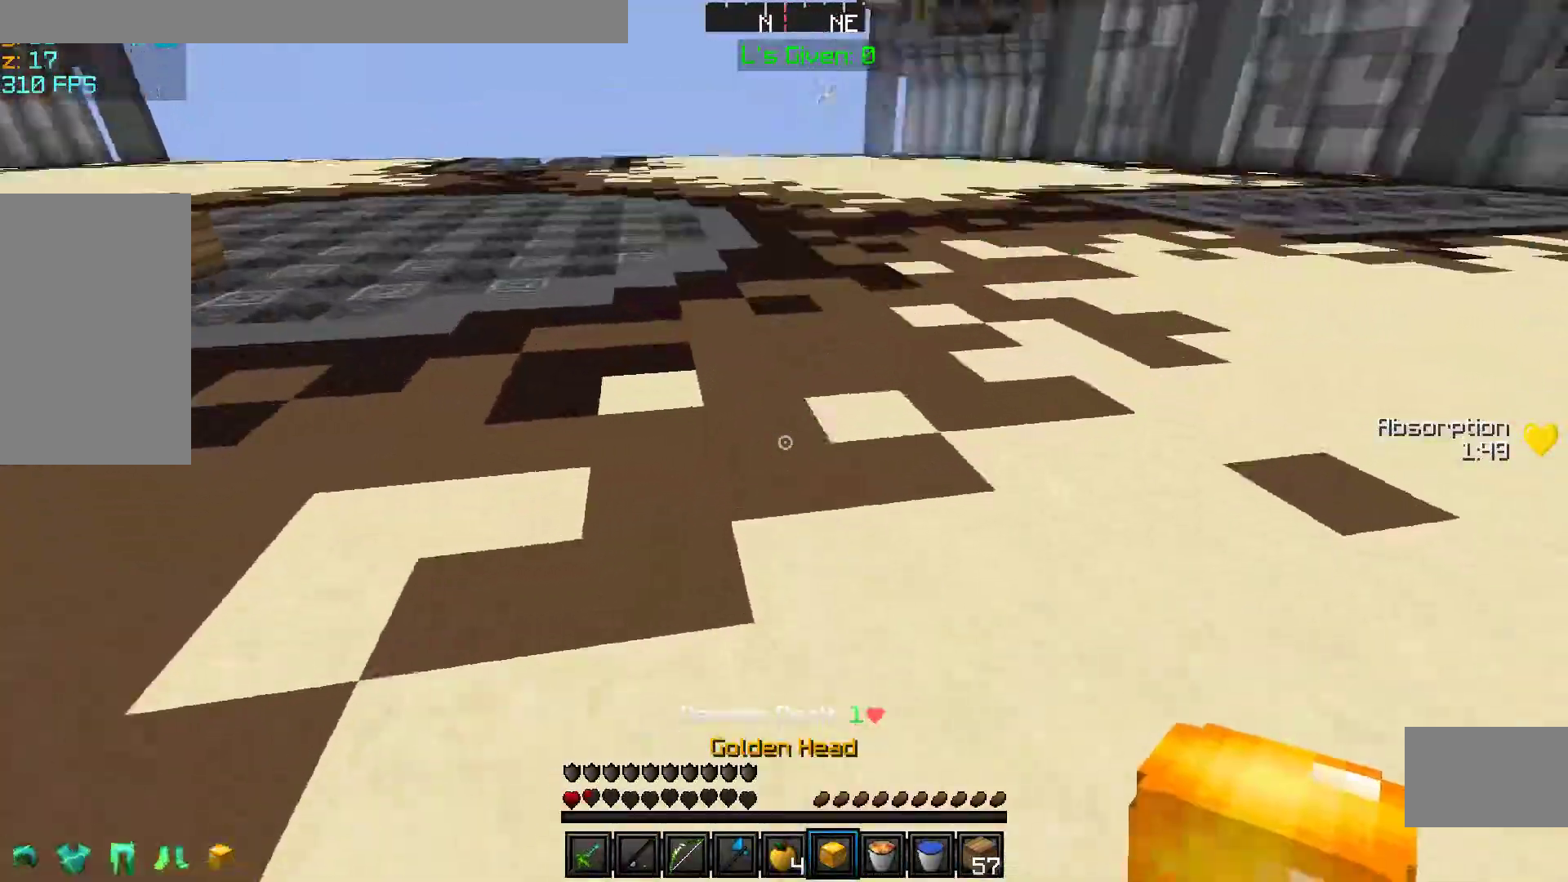
{"keys": ["space", "w"], "mouse": [], "events": []}
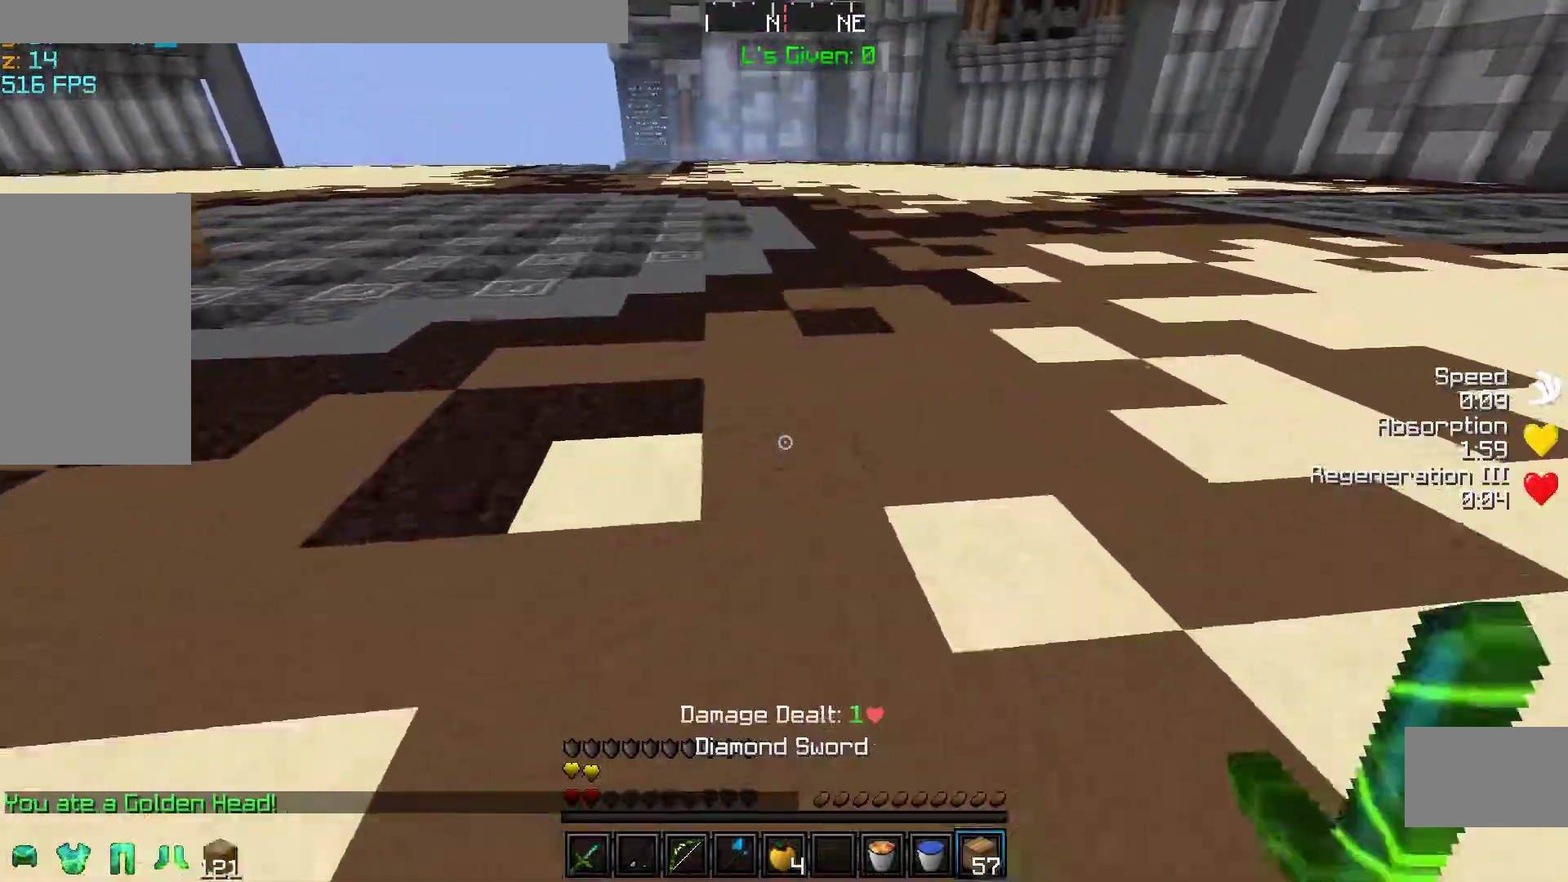
{"keys": ["space", "w"], "mouse": ["right"], "events": [[133, "mouse_right", "down"], [250, "mouse_right", "up"], [350, "mouse_right", "down"], [450, "mouse_right", "up"], [483, "mouse_right", "down"]]}
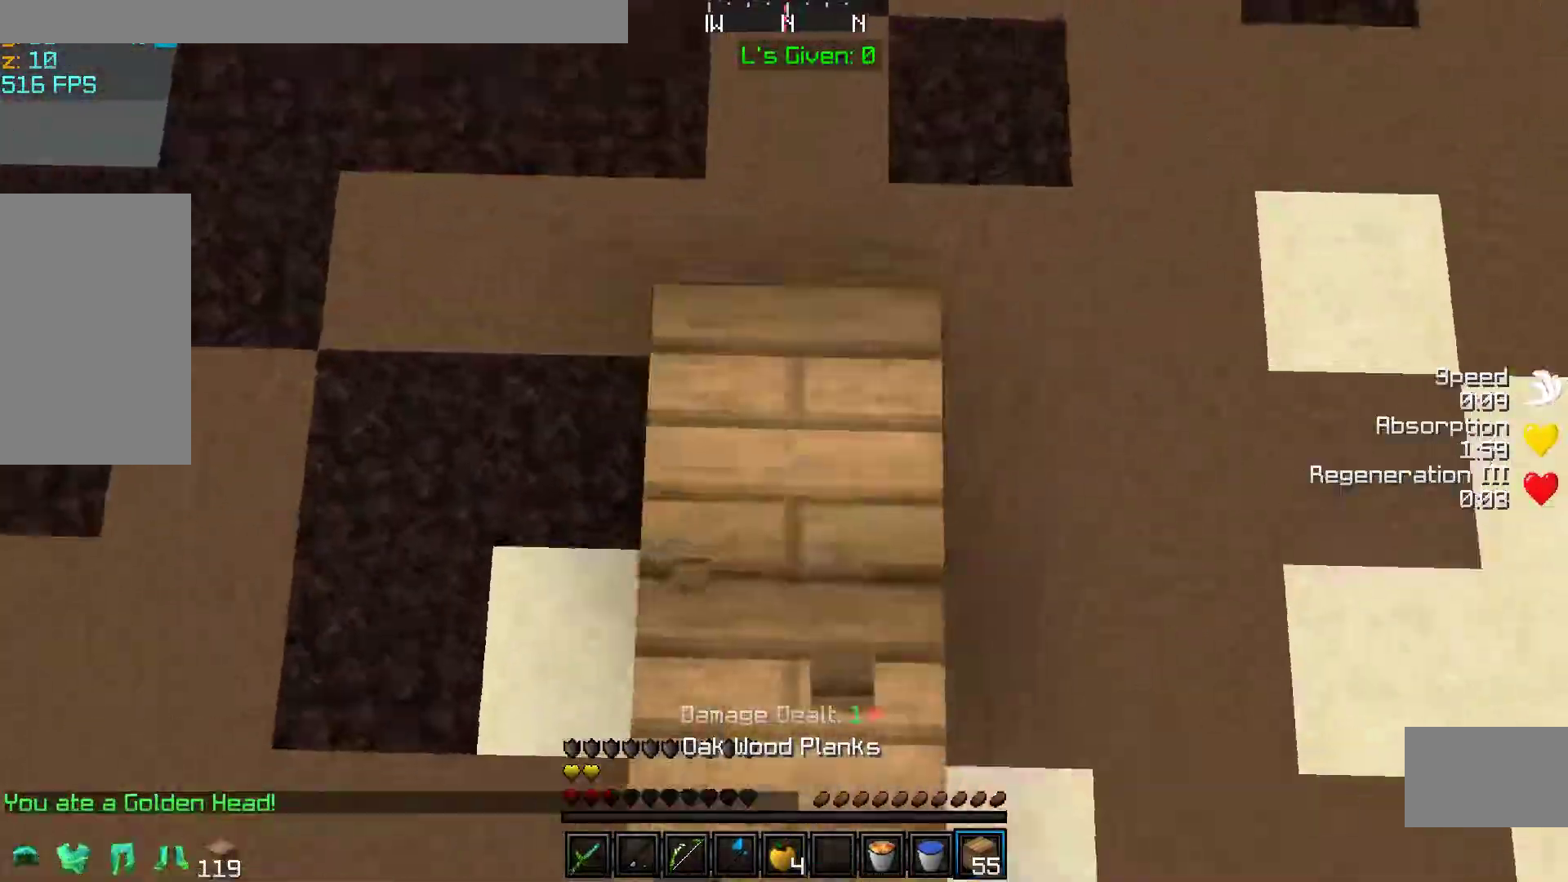
{"keys": ["space", "w"], "mouse": [], "events": [[133, "mouse_right", "up"], [183, "mouse_right", "down"], [283, "mouse_right", "up"], [367, "mouse_right", "down"], [483, "mouse_right", "up"]]}
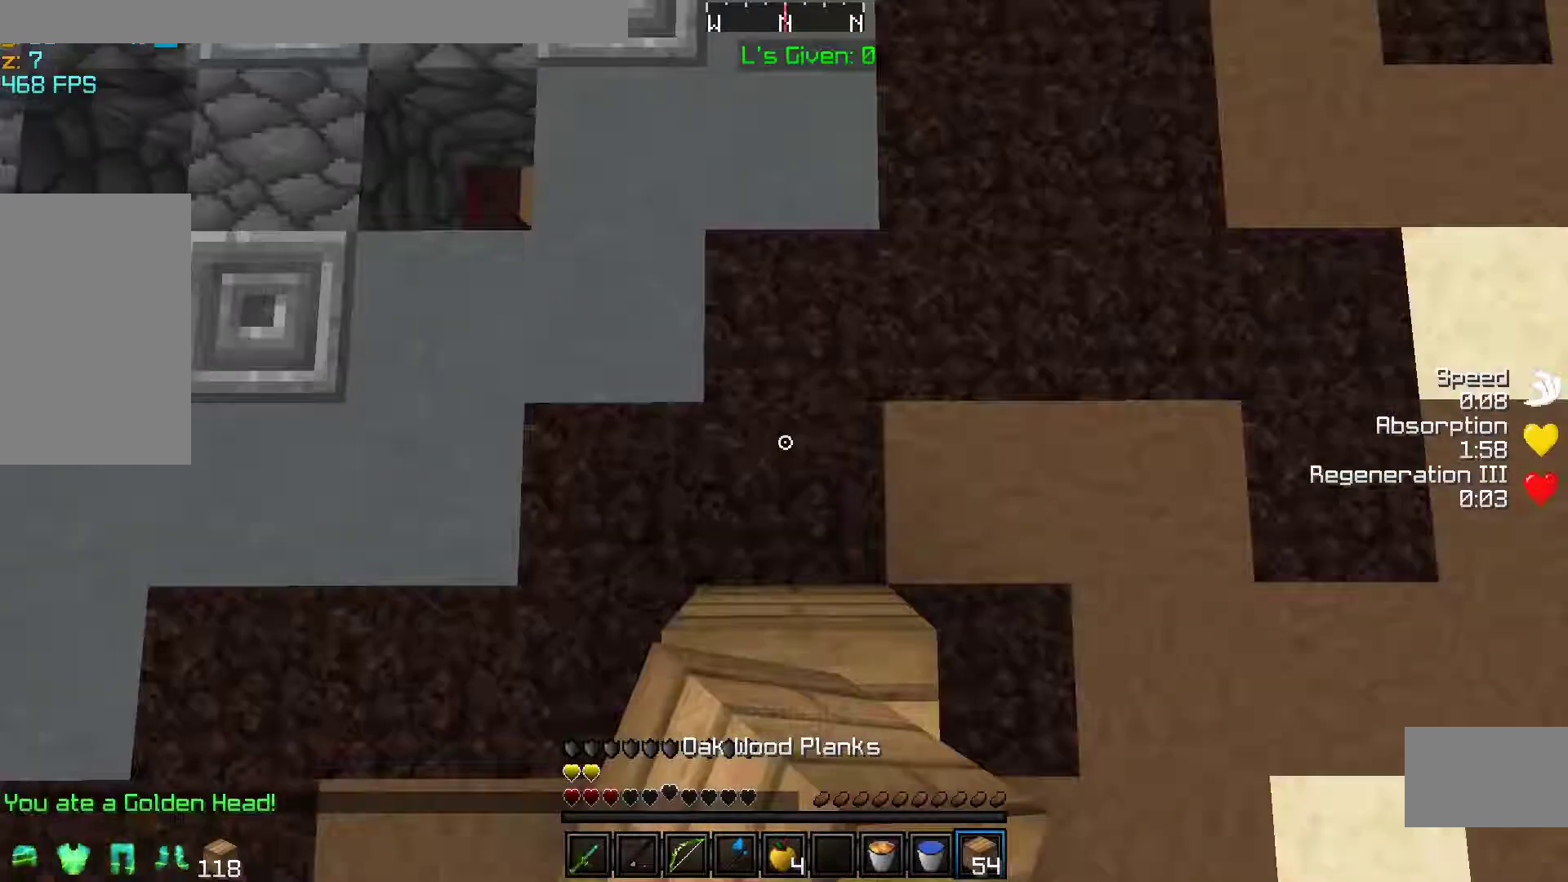
{"keys": ["space", "w"], "mouse": ["right"], "events": [[50, "mouse_right", "down"], [183, "mouse_right", "up"], [250, "mouse_right", "down"], [383, "mouse_right", "up"], [450, "mouse_right", "down"]]}
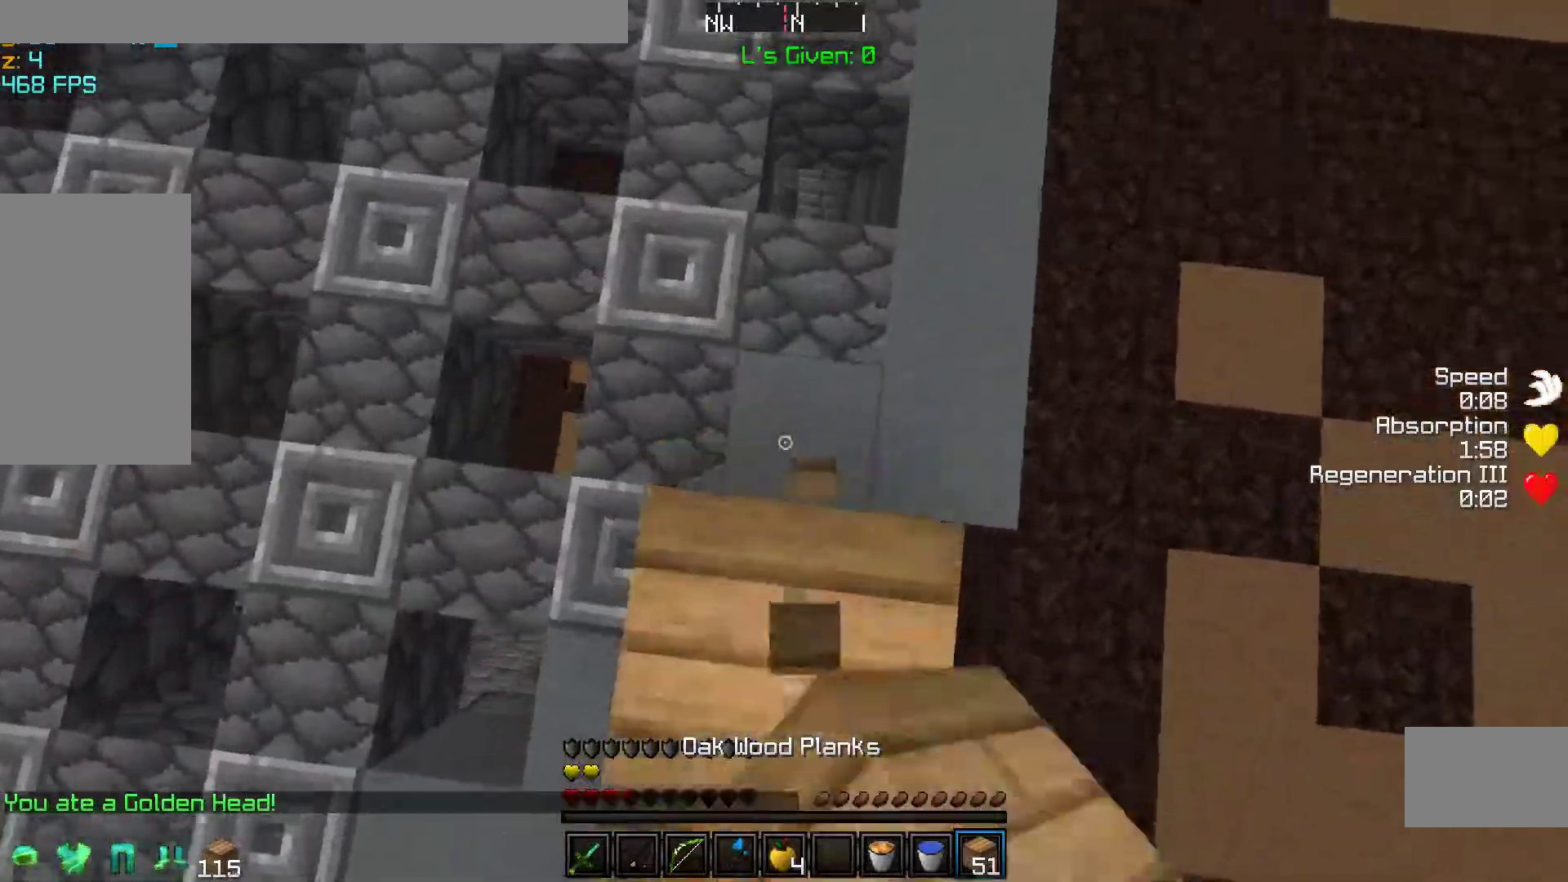
{"keys": ["space", "w"], "mouse": [], "events": [[50, "mouse_right", "up"], [150, "mouse_right", "down"], [250, "mouse_right", "up"], [350, "mouse_right", "down"], [383, "mouse_right", "up"]]}
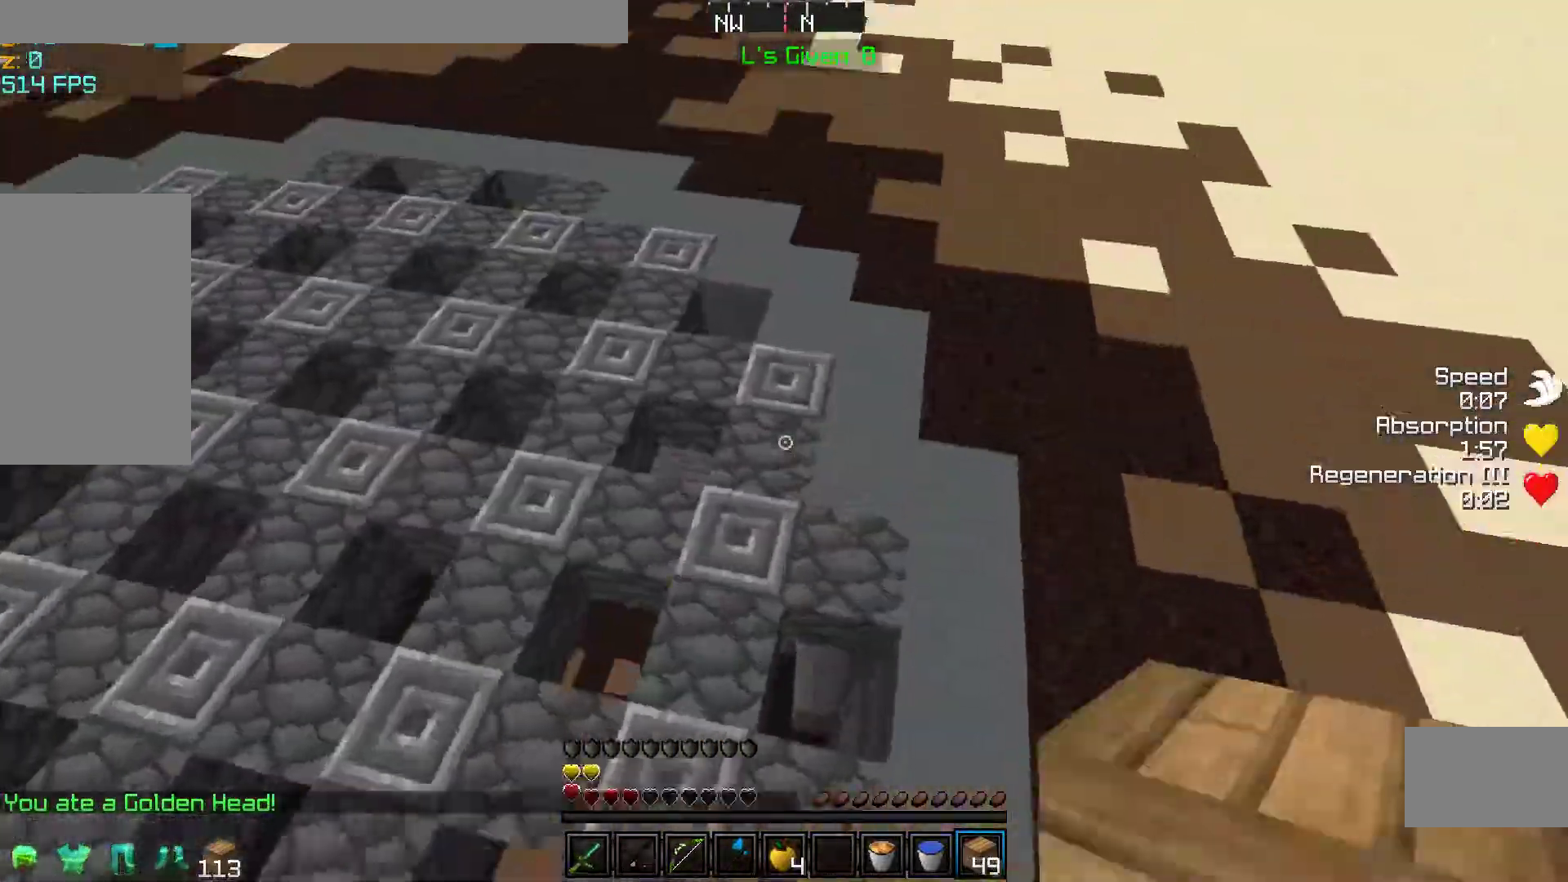
{"keys": ["space", "w"], "mouse": [], "events": []}
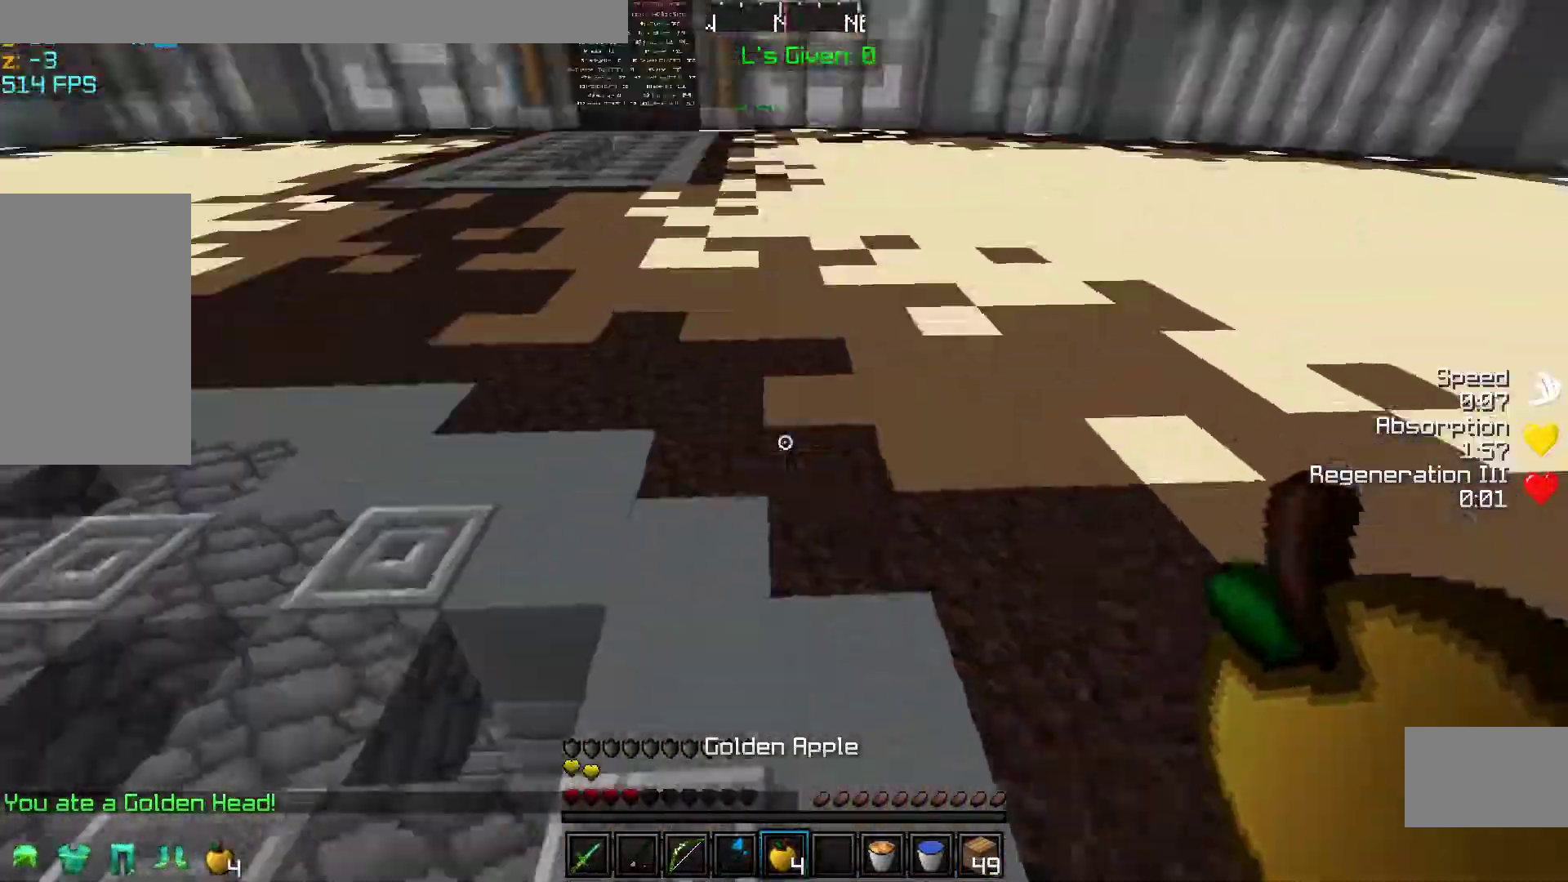
{"keys": ["a", "d", "s"], "mouse": ["right"], "events": [[250, "mouse_right", "down"], [333, "a", "down"], [350, "d", "down"], [350, "space", "up"], [350, "w", "up"], [450, "s", "down"]]}
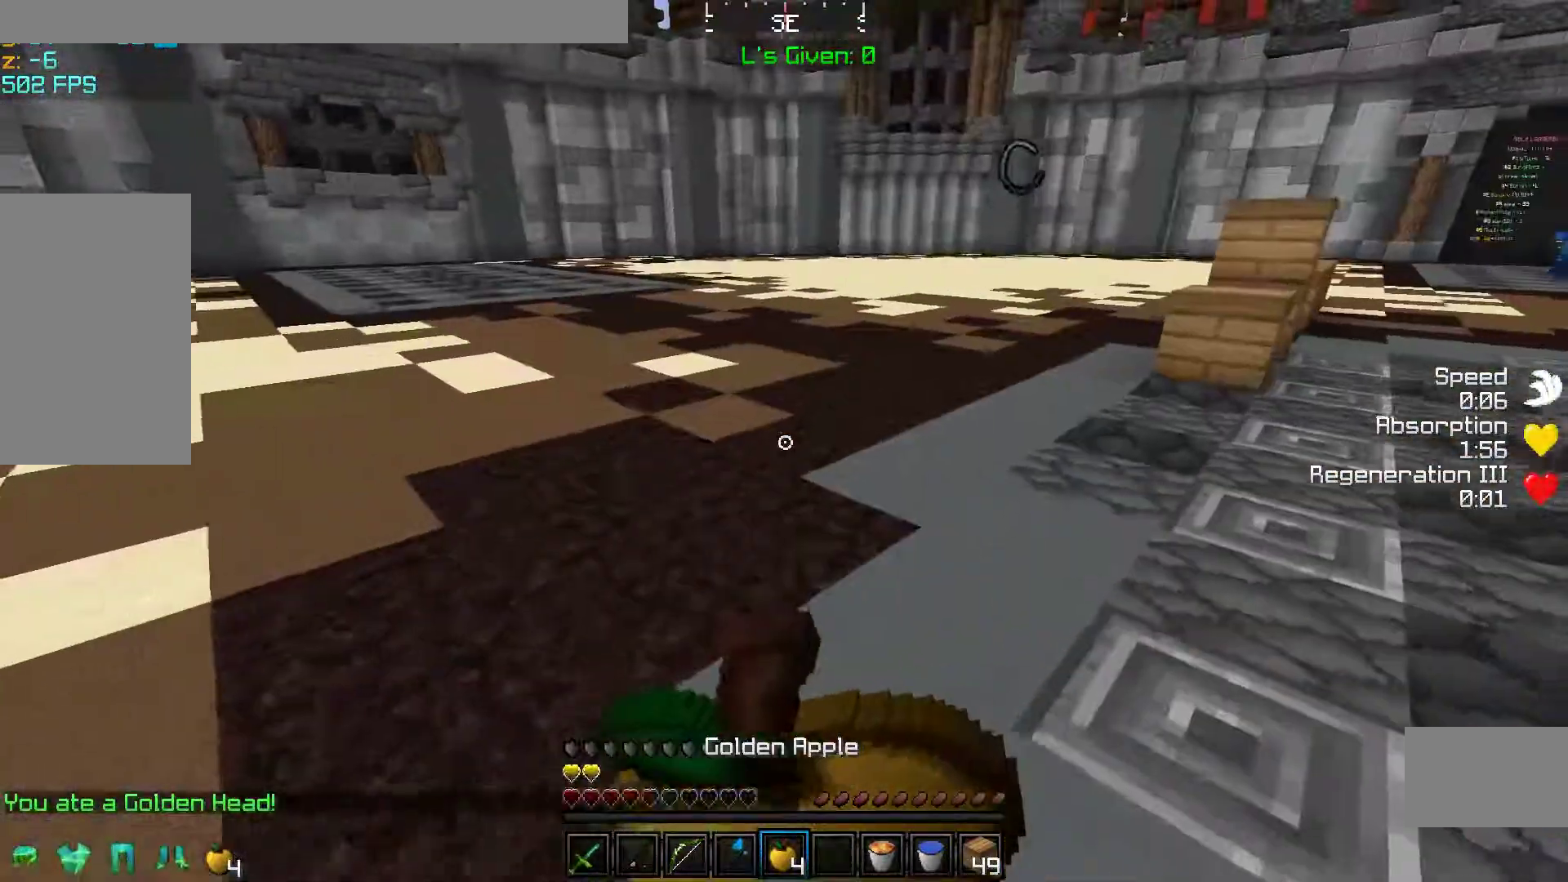
{"keys": ["d", "s"], "mouse": ["right"], "events": [[50, "a", "up"]]}
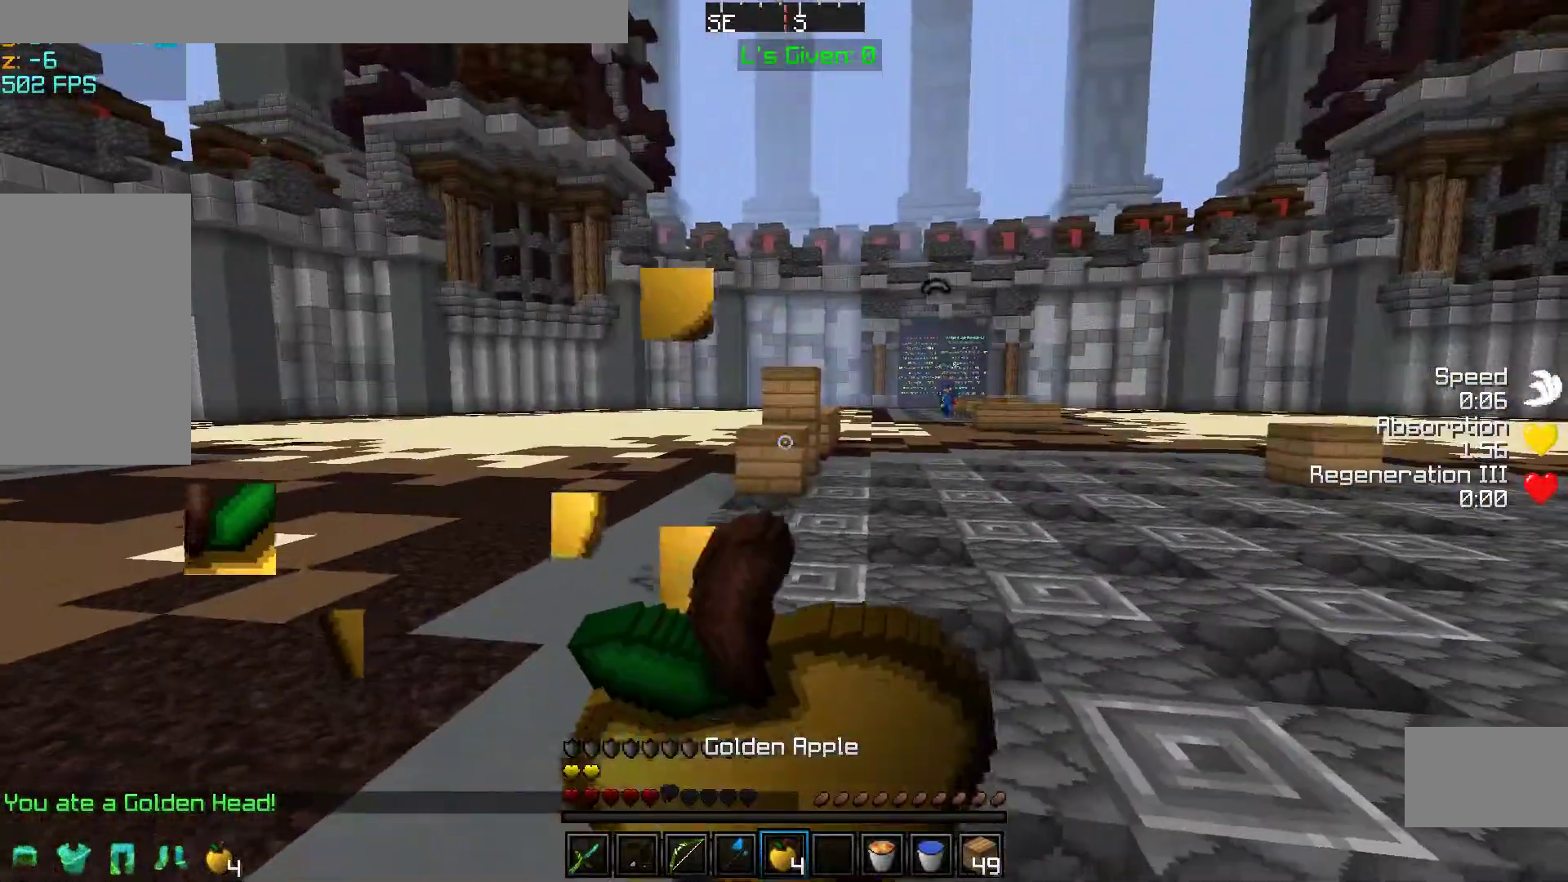
{"keys": ["d", "w"], "mouse": ["right"], "events": [[250, "s", "up"], [483, "w", "down"]]}
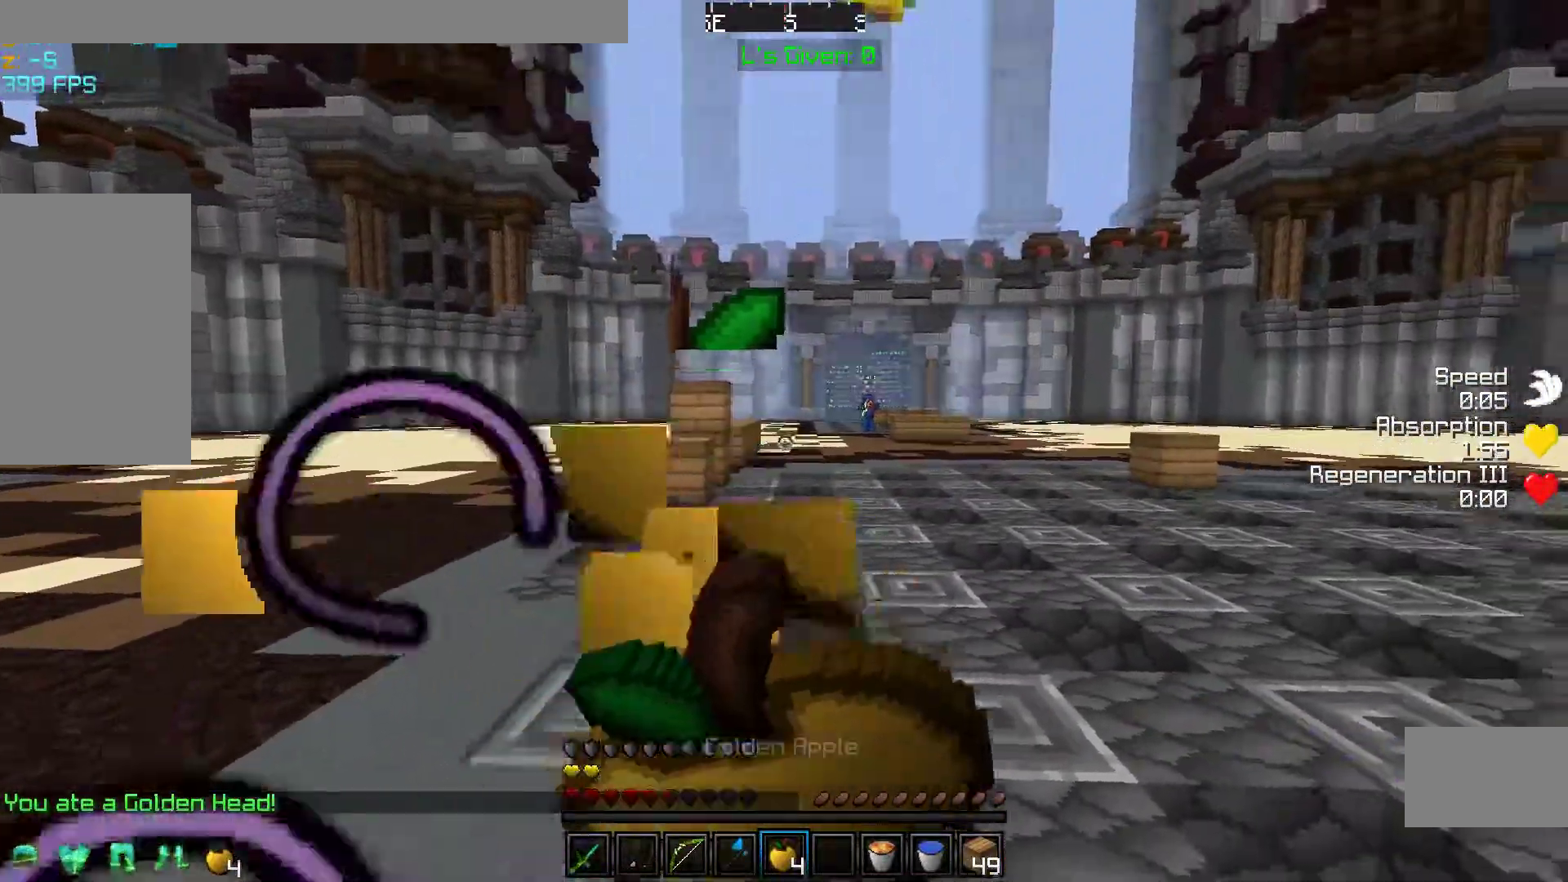
{"keys": ["d", "w"], "mouse": ["right"], "events": []}
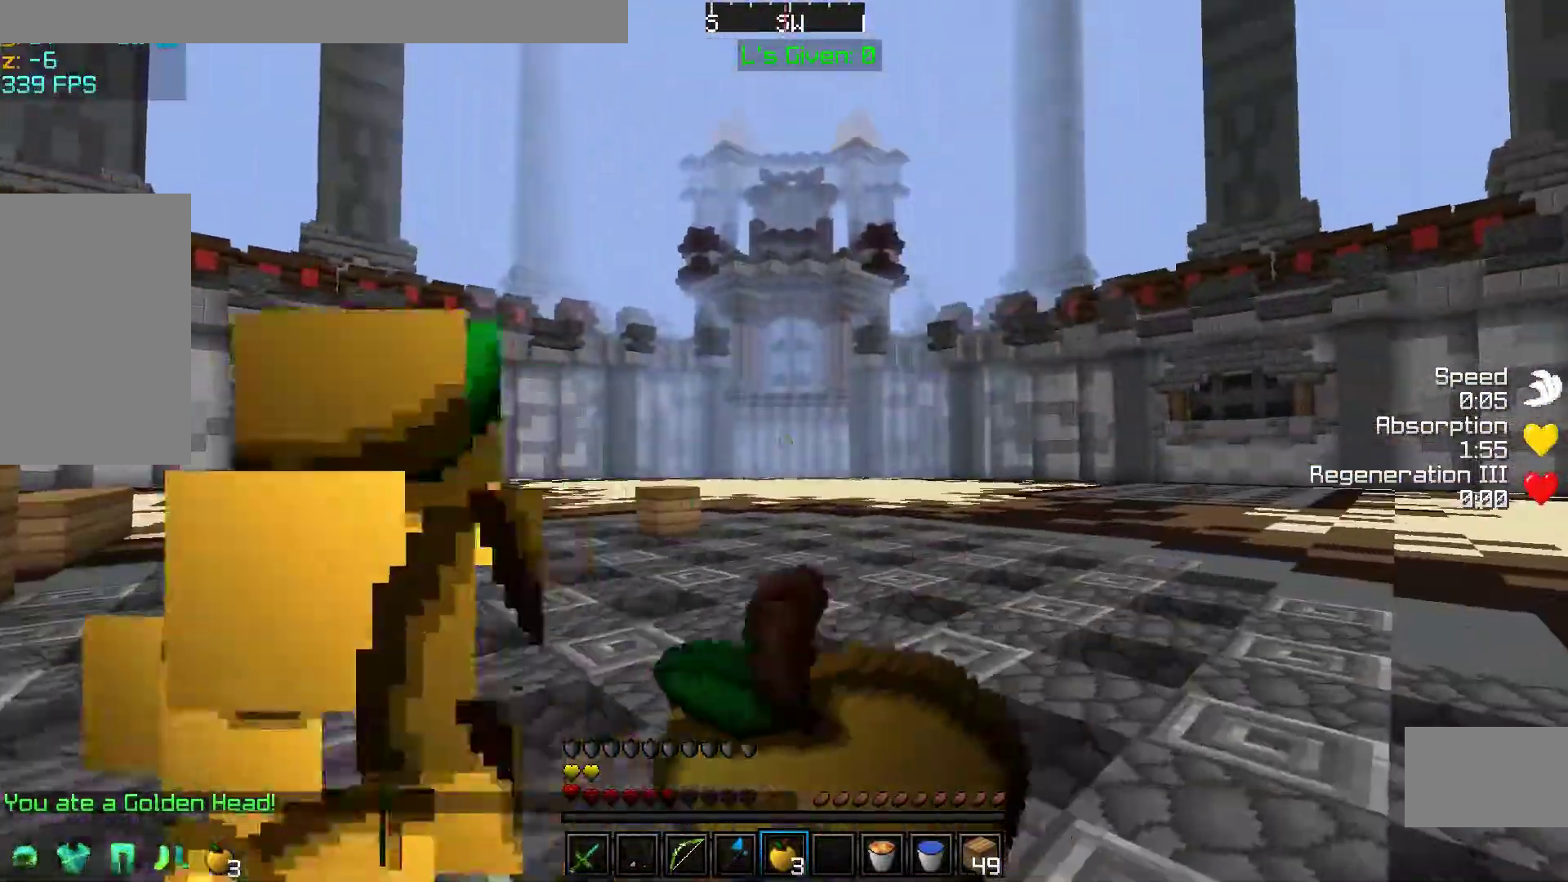
{"keys": ["d"], "mouse": [], "events": [[150, "mouse_right", "up"], [350, "w", "up"]]}
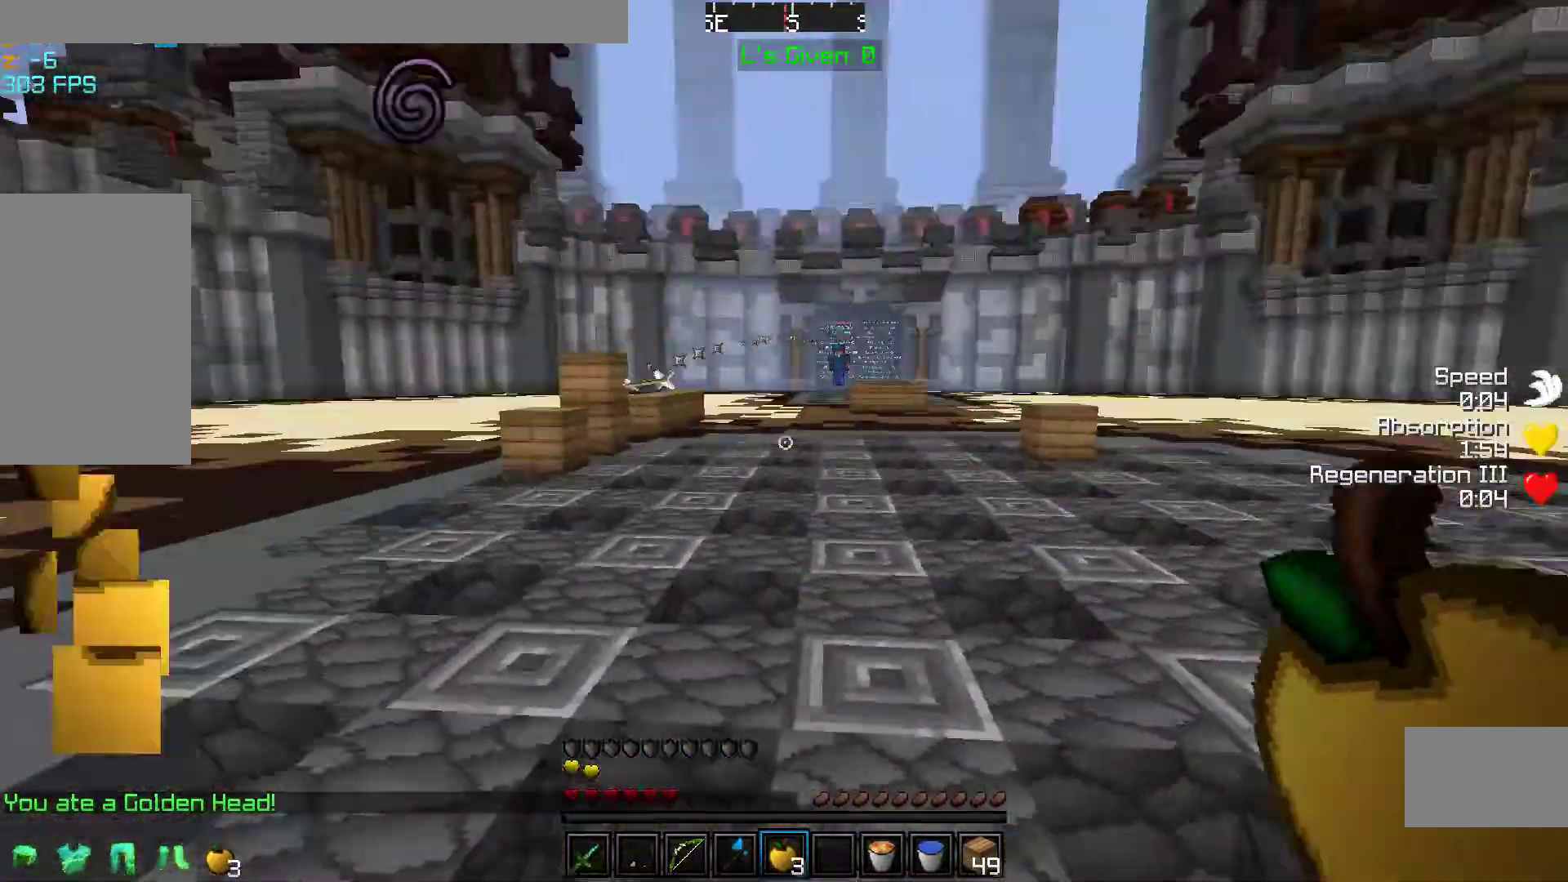
{"keys": ["d"], "mouse": [], "events": []}
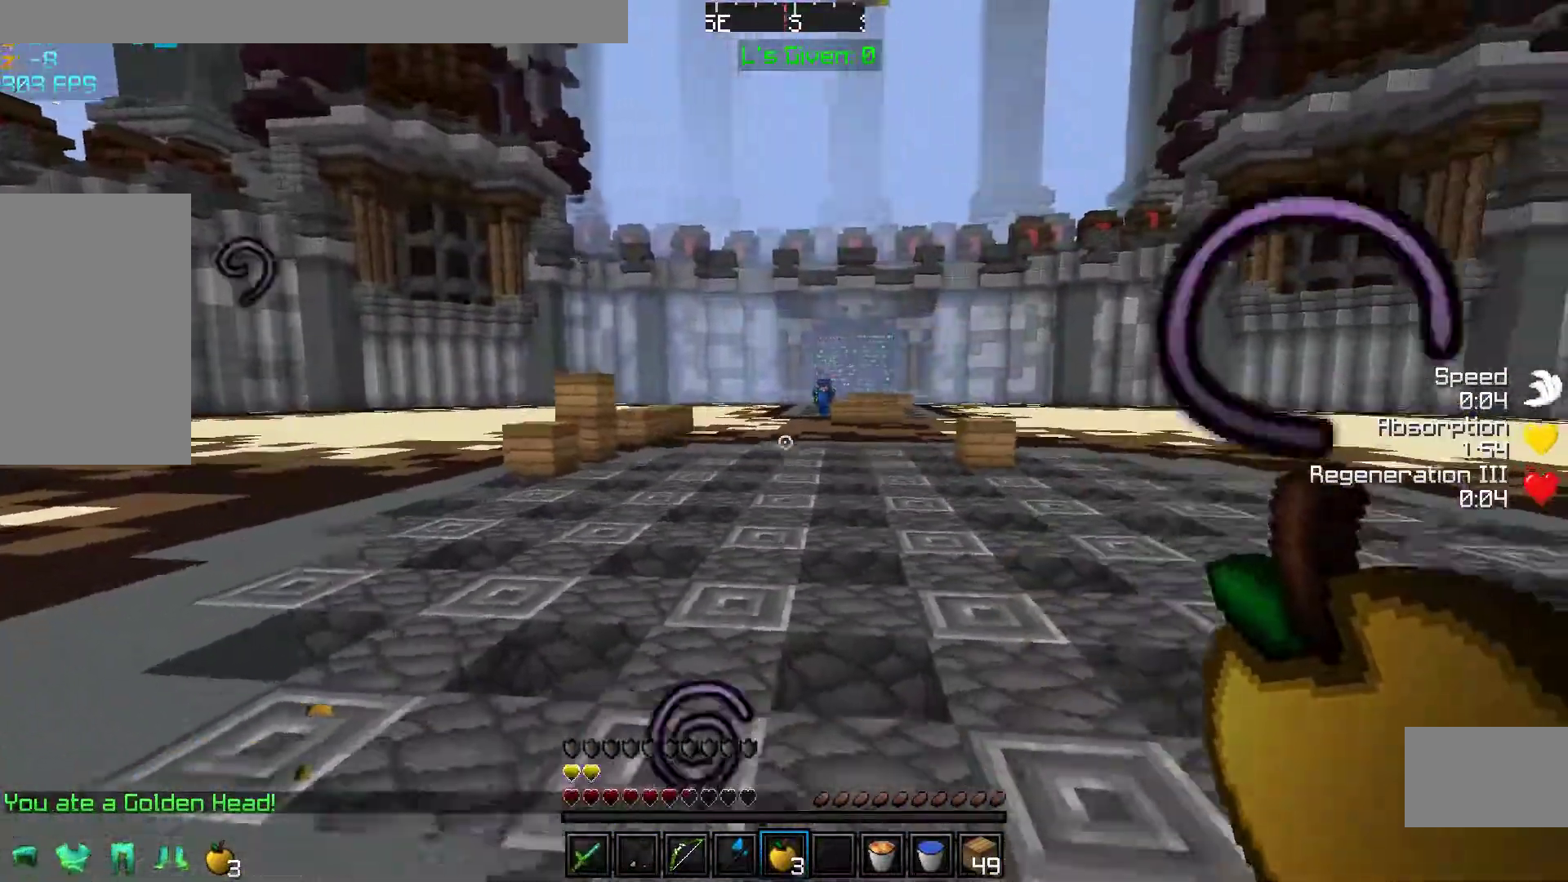
{"keys": ["d"], "mouse": [], "events": [[83, "w", "down"], [283, "w", "up"]]}
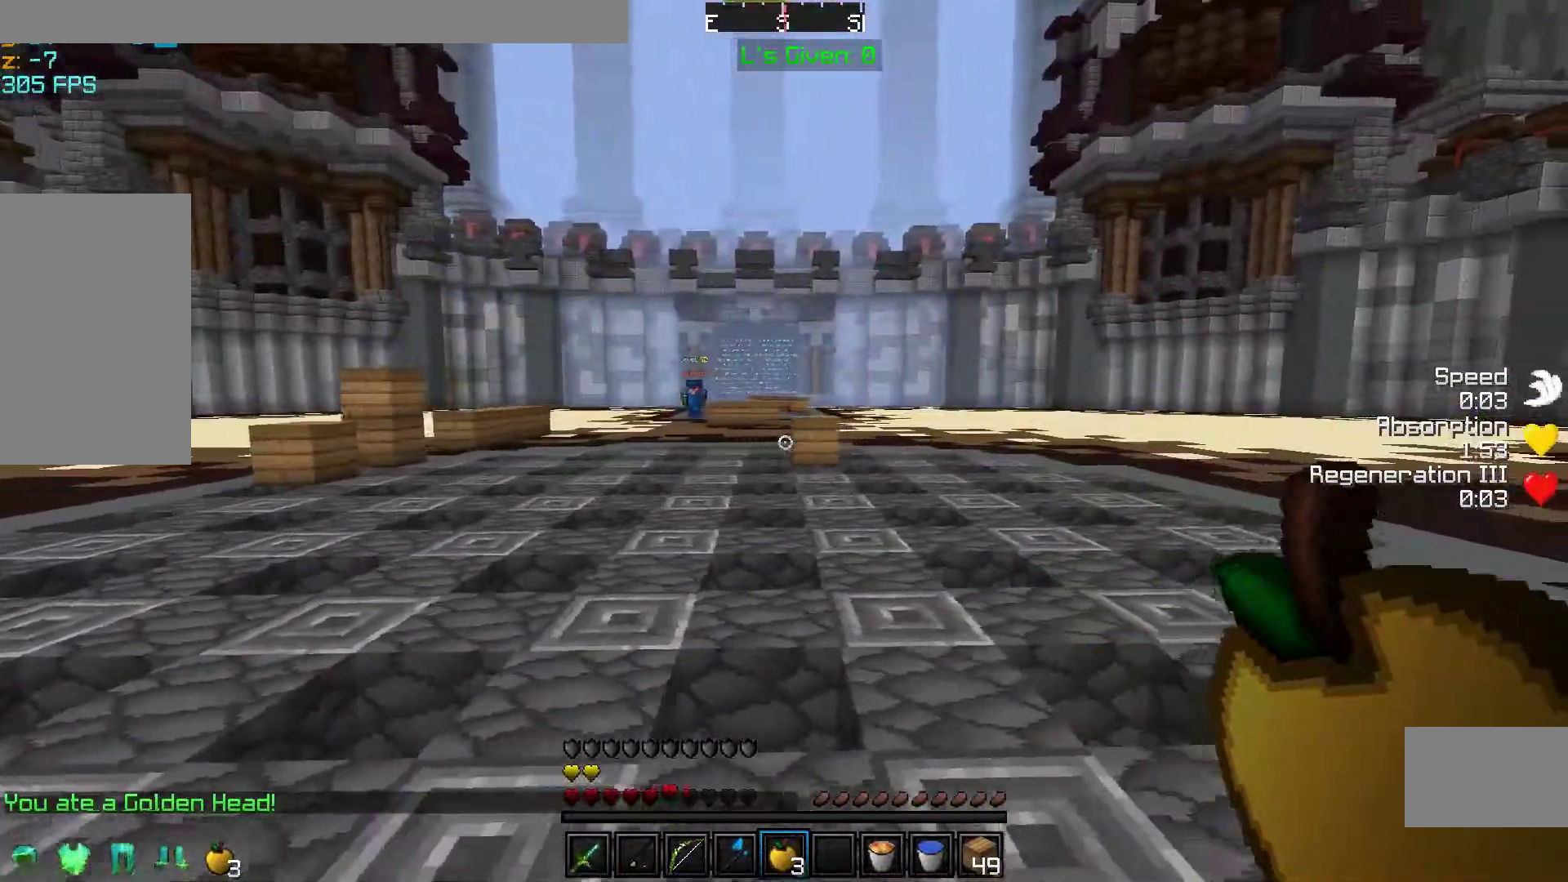
{"keys": ["w"], "mouse": [], "events": [[250, "w", "down"], [350, "d", "up"]]}
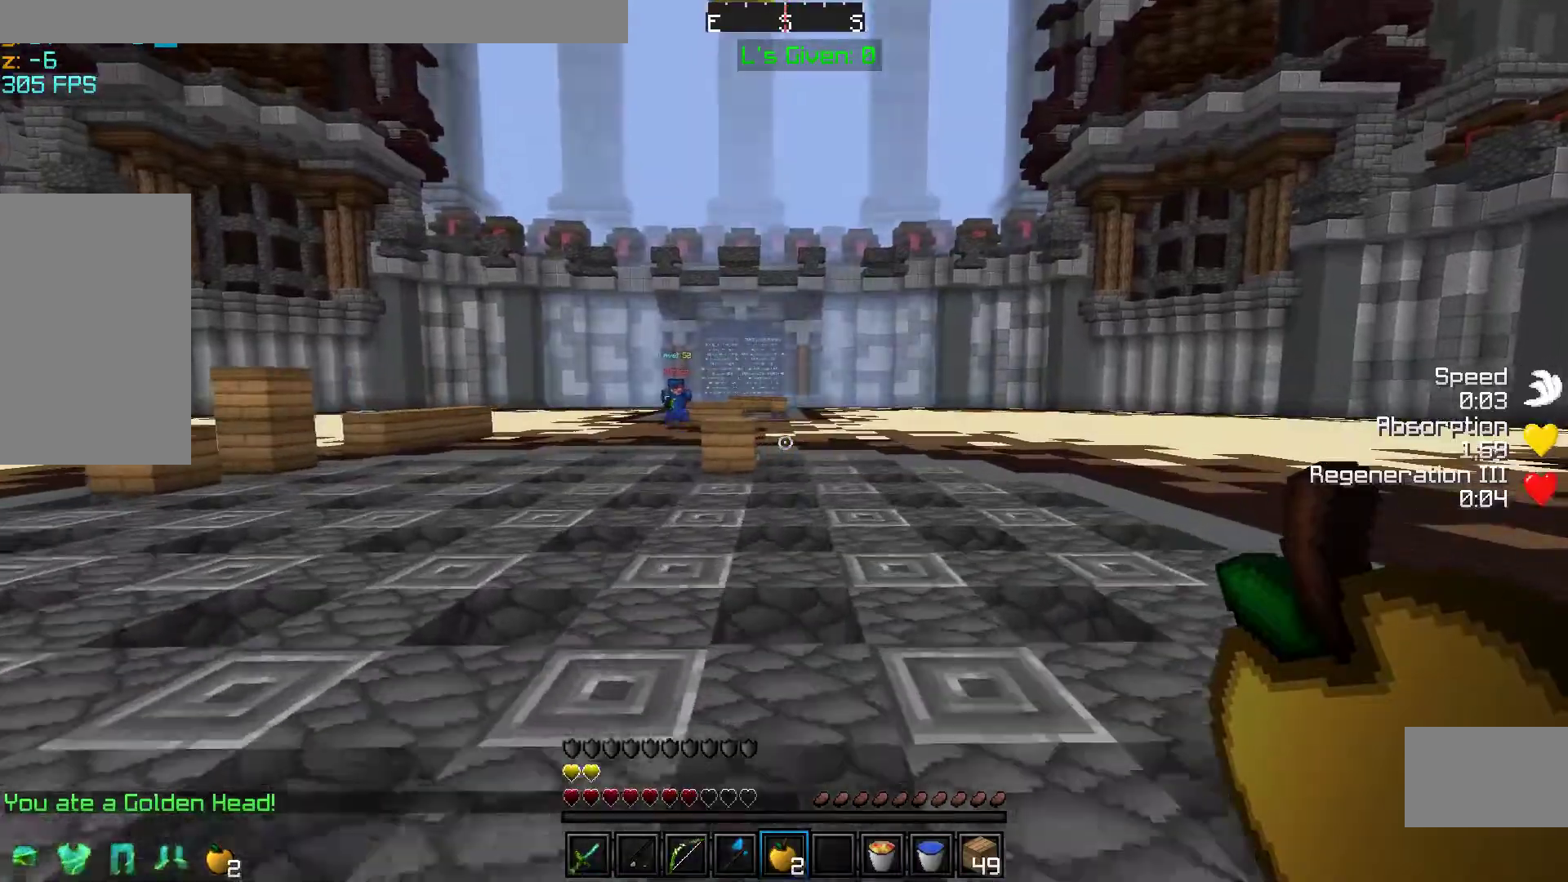
{"keys": ["space", "w"], "mouse": [], "events": [[250, "space", "down"]]}
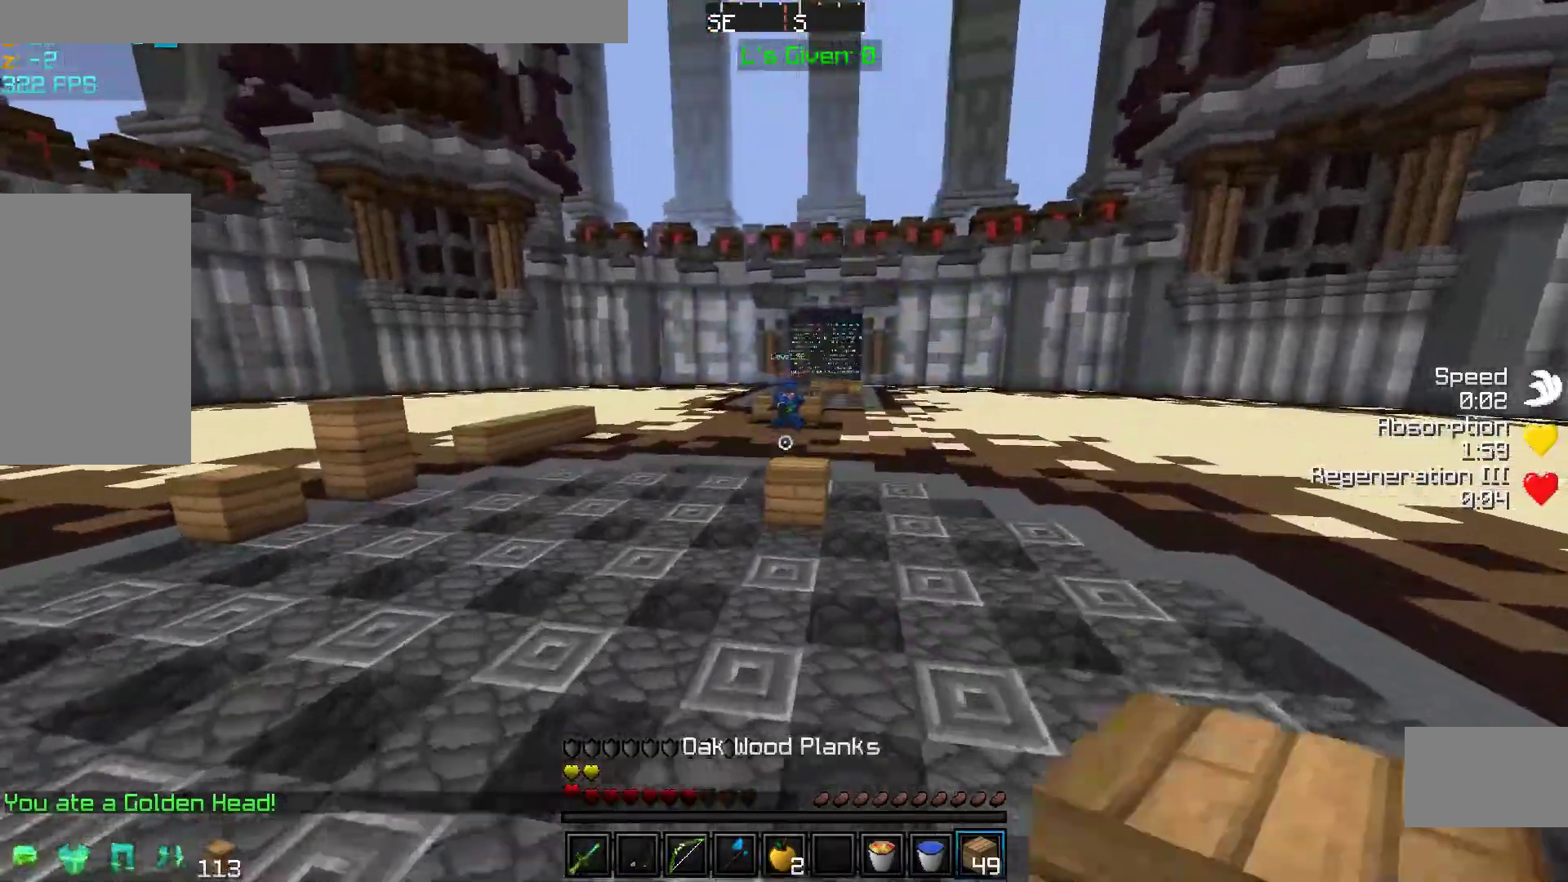
{"keys": ["a", "w"], "mouse": [], "events": [[50, "space", "up"], [383, "a", "down"]]}
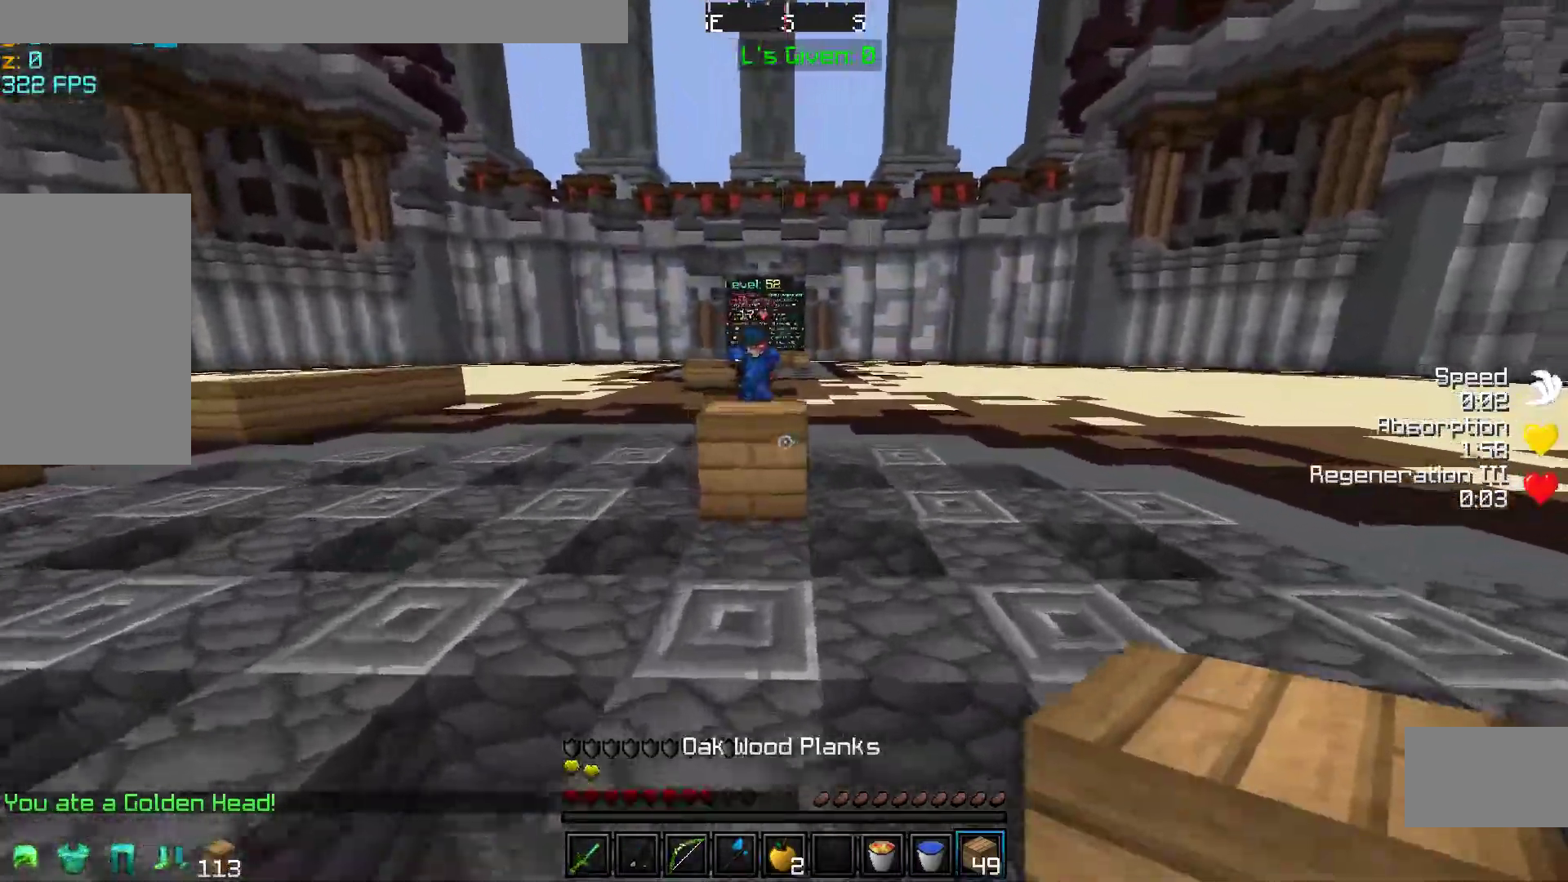
{"keys": ["w"], "mouse": [], "events": [[83, "a", "up"], [350, "mouse_right", "down"], [383, "w", "up"], [450, "mouse_right", "up"], [450, "w", "down"]]}
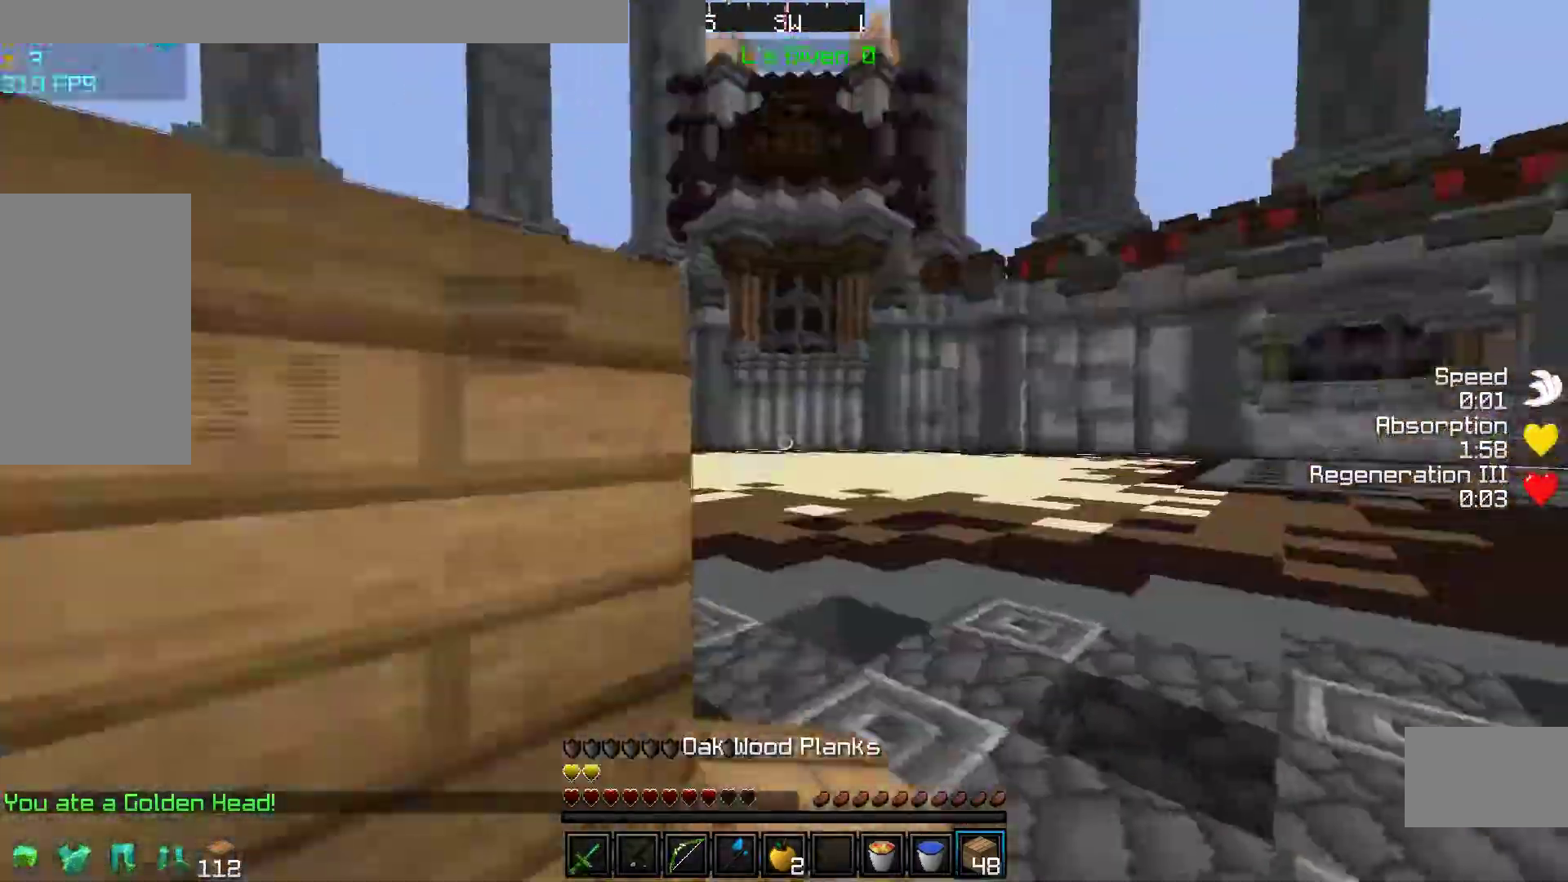
{"keys": ["w"], "mouse": [], "events": [[333, "mouse_left", "down"], [483, "mouse_left", "up"]]}
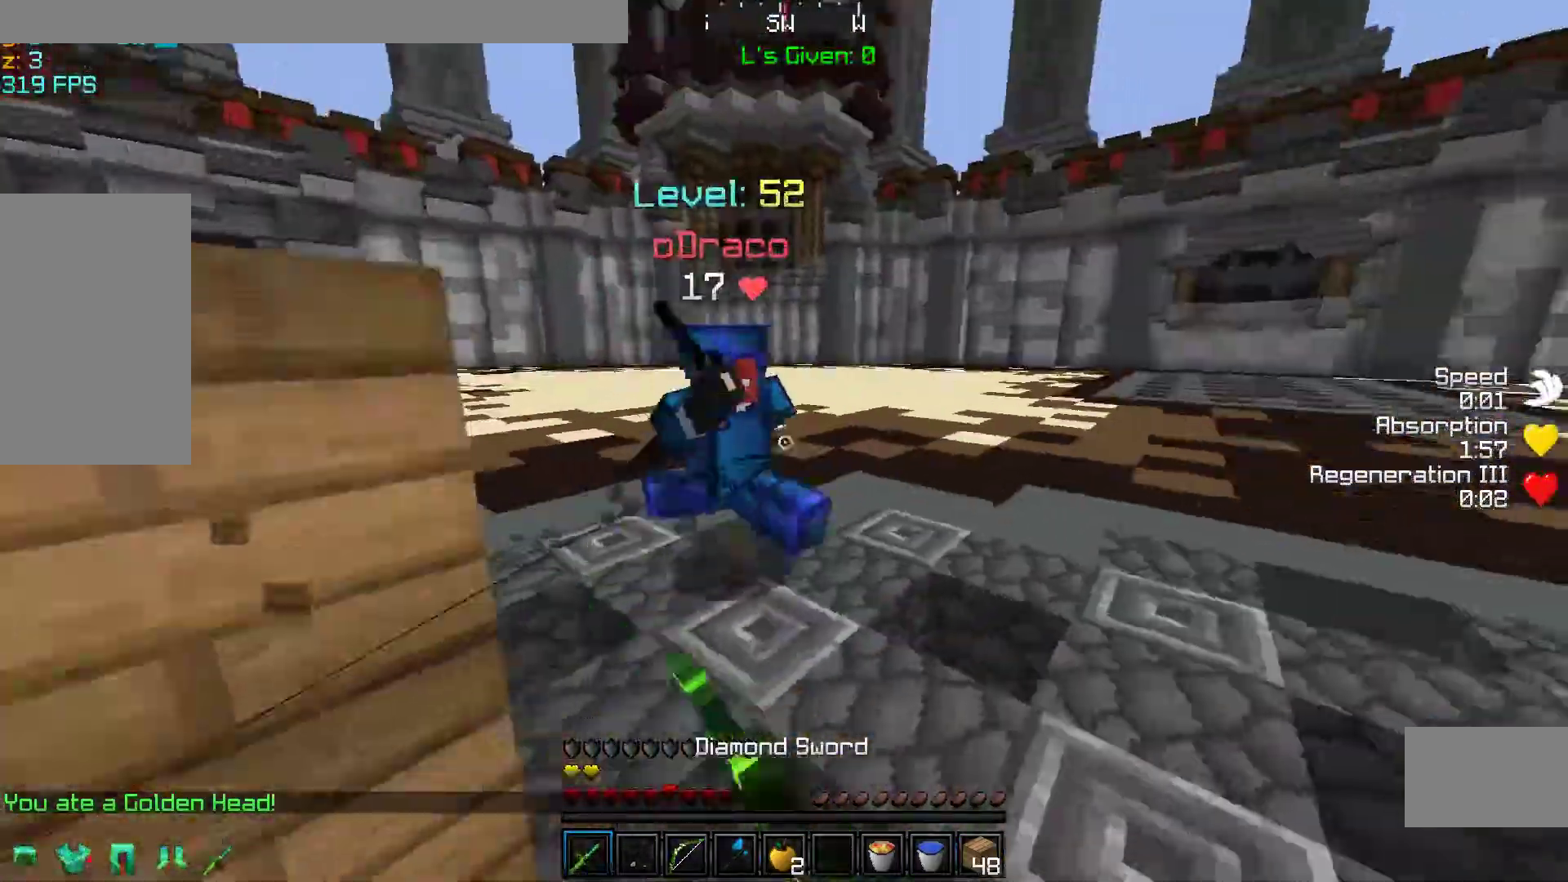
{"keys": ["w"], "mouse": ["left"], "events": [[50, "mouse_left", "down"], [183, "mouse_left", "up"], [250, "mouse_left", "down"]]}
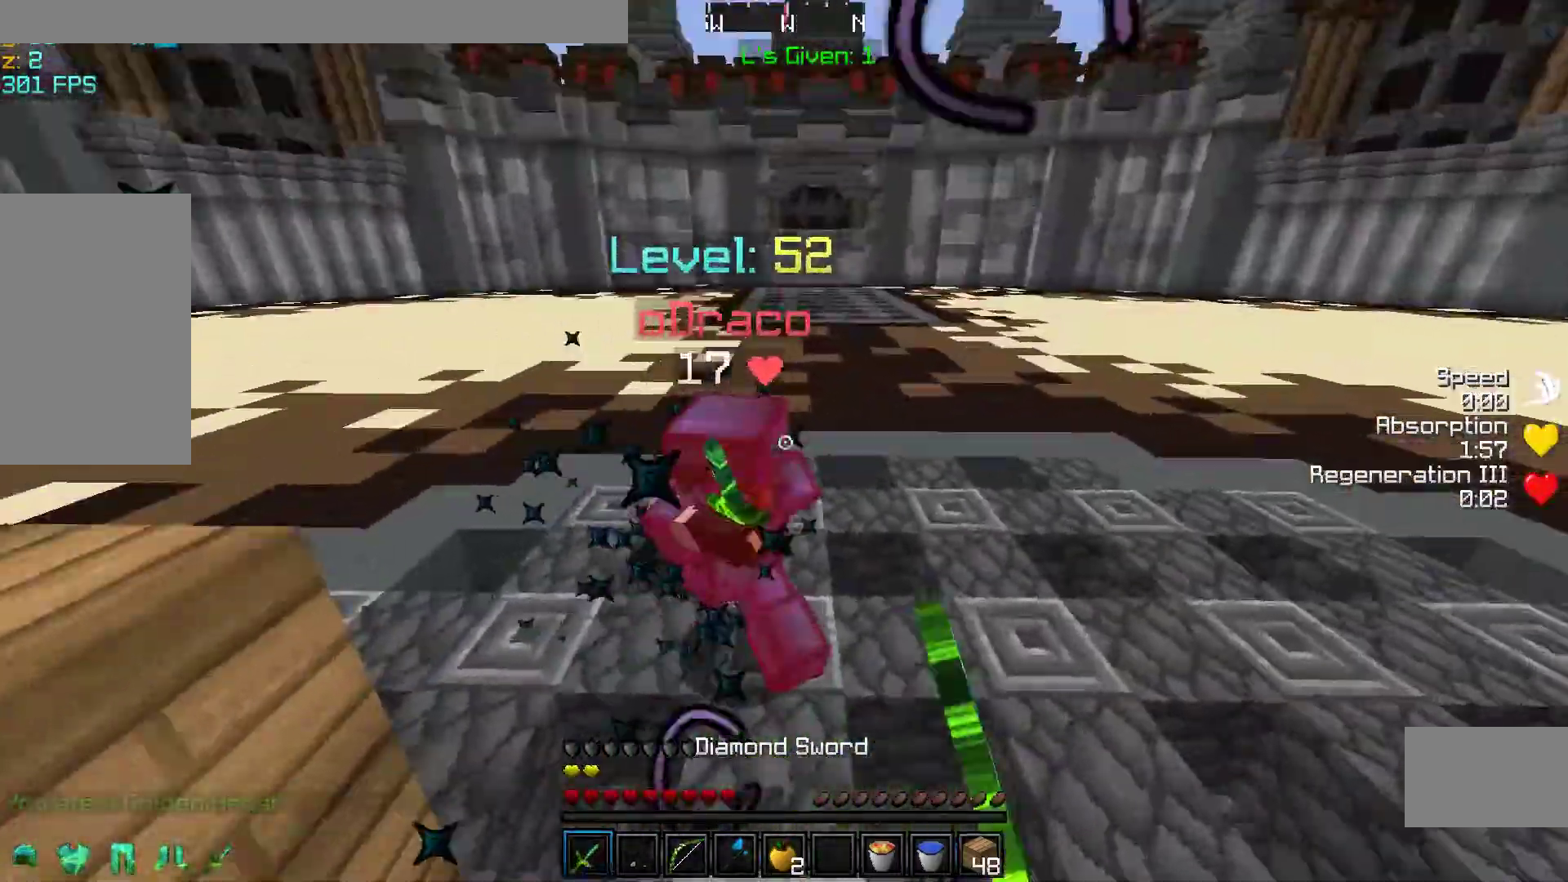
{"keys": ["w"], "mouse": ["left"], "events": [[183, "mouse_left", "up"], [283, "mouse_left", "down"], [383, "mouse_left", "up"], [450, "mouse_left", "down"]]}